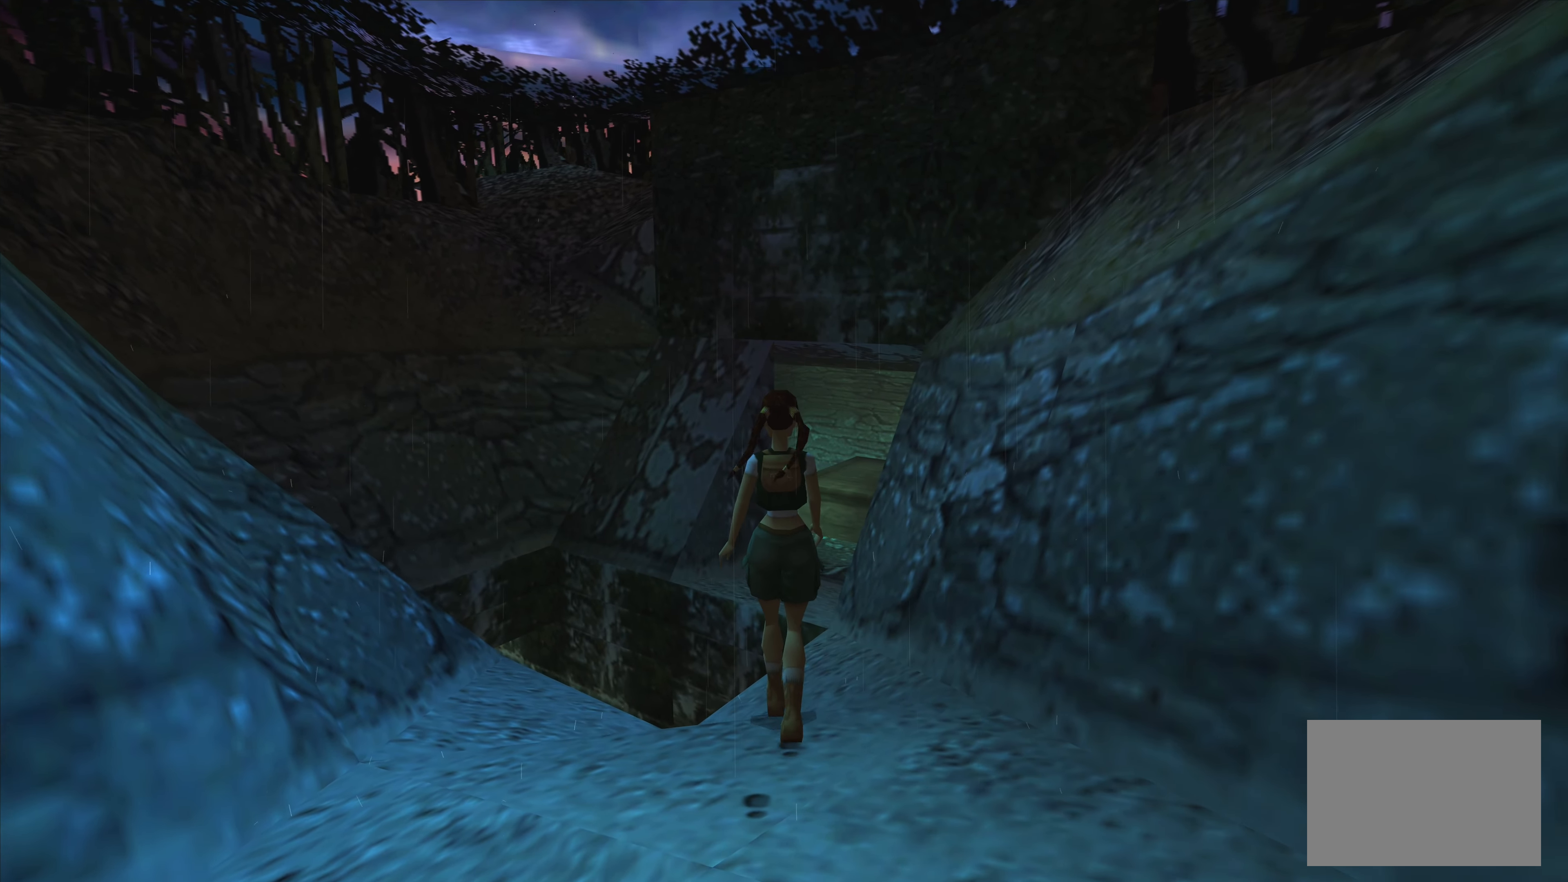
Gameplay with a controller (PlayStation layout); each line is a JSON object with the inputs held at the frame after it. "events" lists button and stick changes between this image and that frame as [ms after this image, input, new state], when the widget could be followed in between. Not read: L3 R3.
{"buttons": [], "left_stick": "center", "right_stick": "center", "events": []}
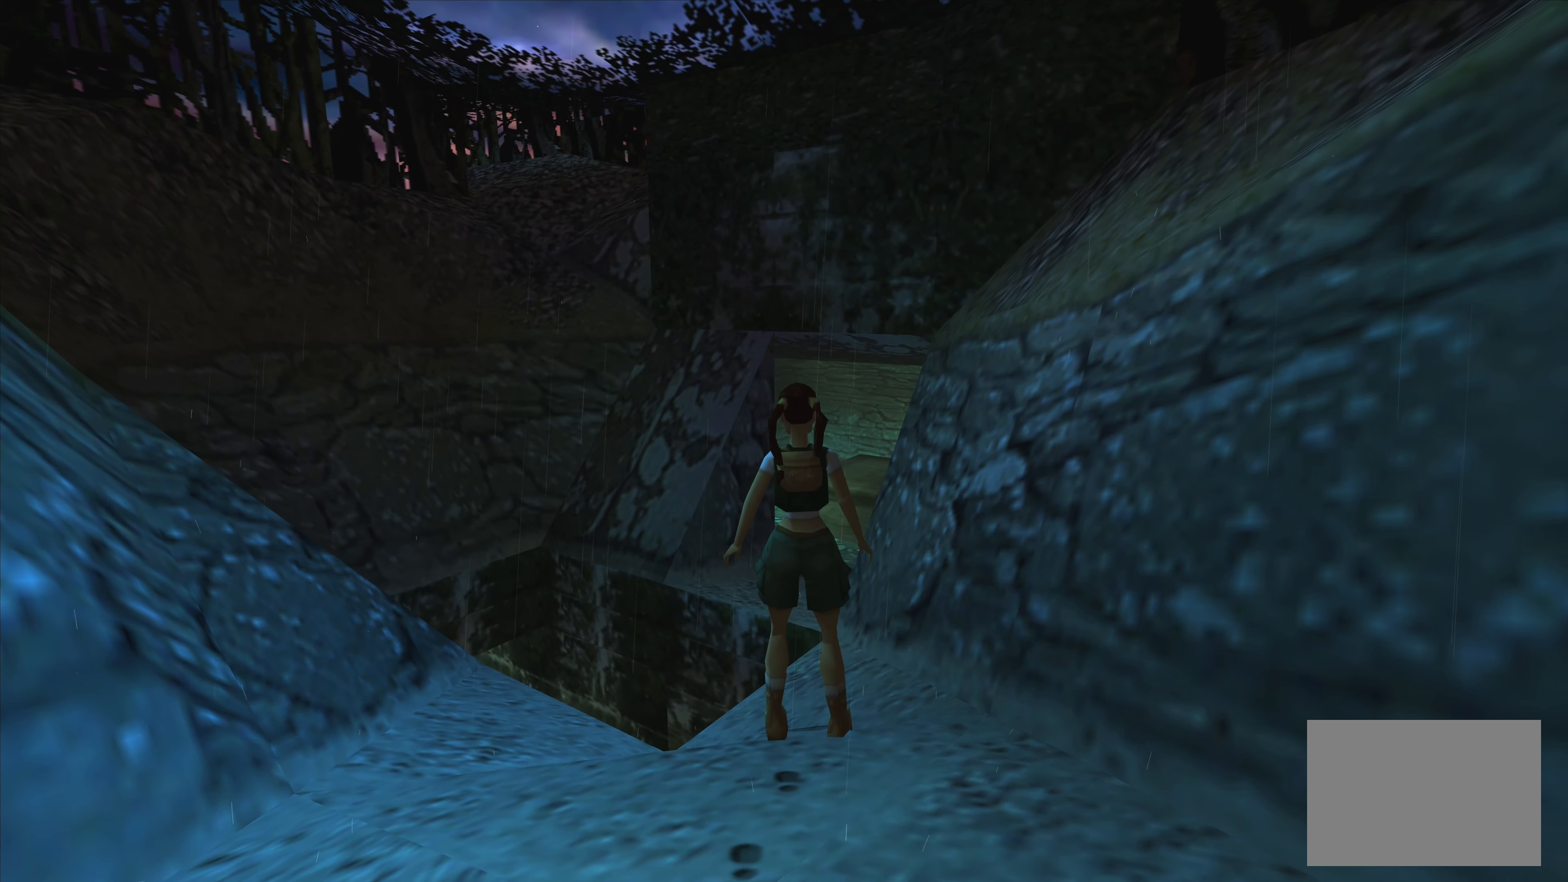
{"buttons": ["SQUARE"], "left_stick": "up", "right_stick": "center", "events": [[300, "SQUARE", "down"], [350, "left_stick", "up"]]}
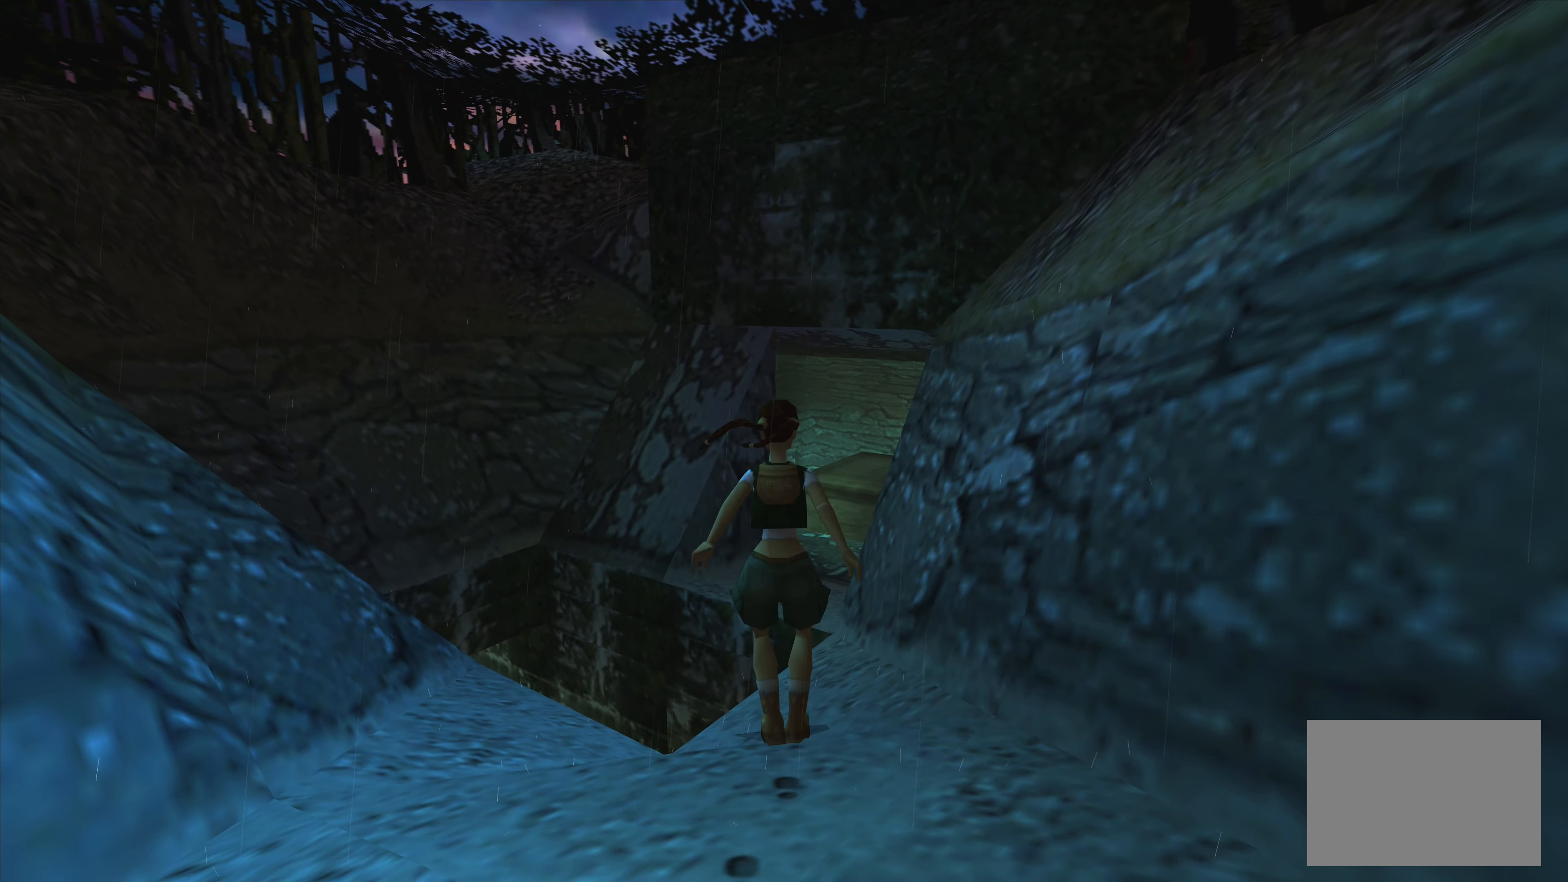
{"buttons": [], "left_stick": "up", "right_stick": "center", "events": [[350, "SQUARE", "up"]]}
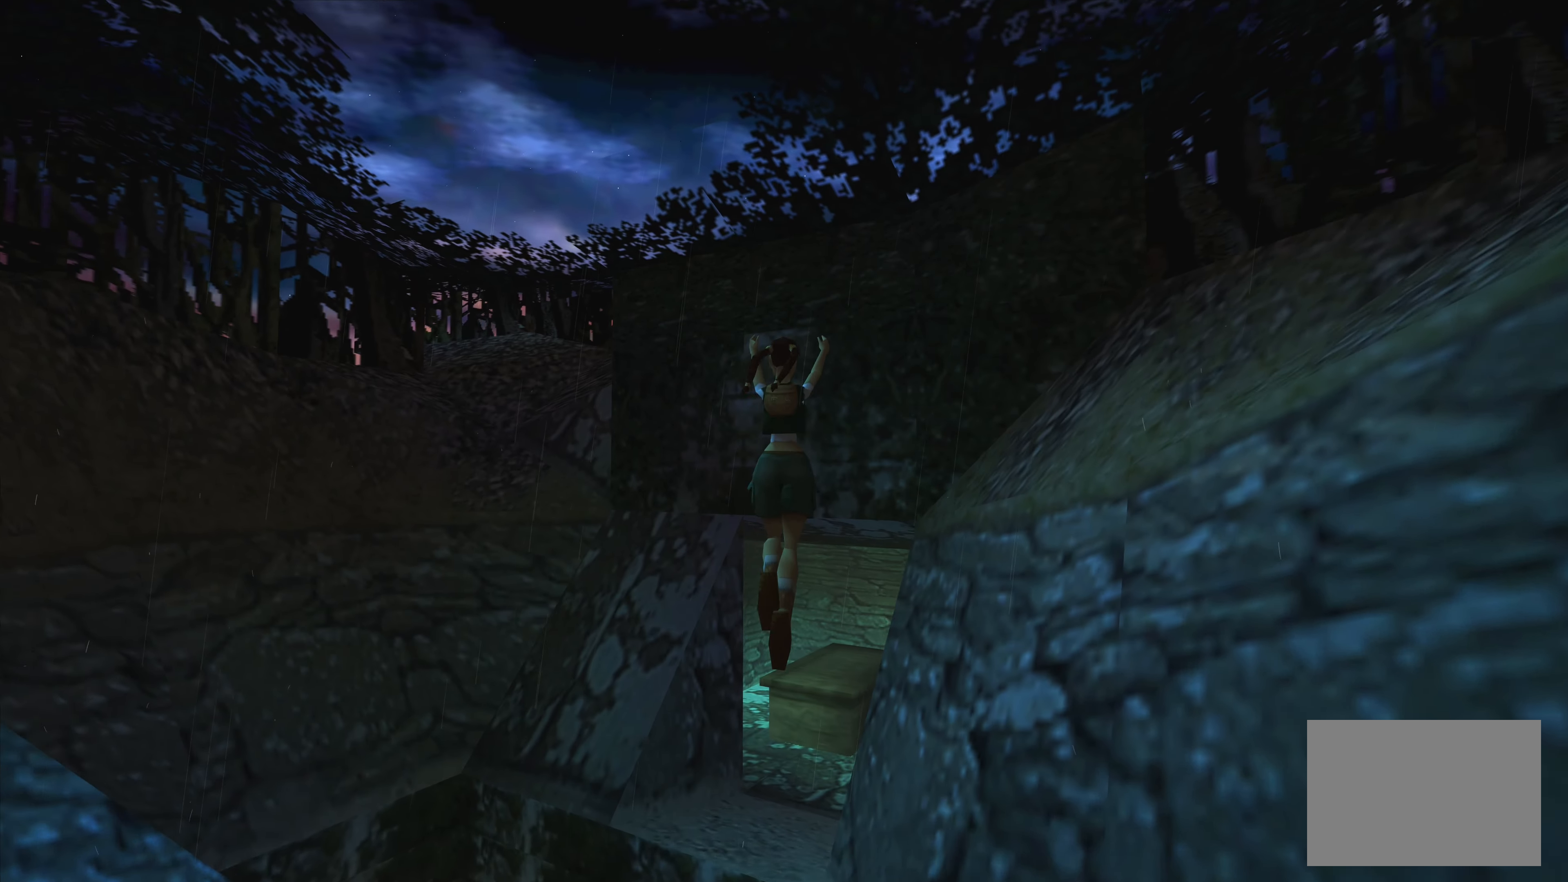
{"buttons": [], "left_stick": "up-left", "right_stick": "center", "events": [[217, "left_stick", "up-left"]]}
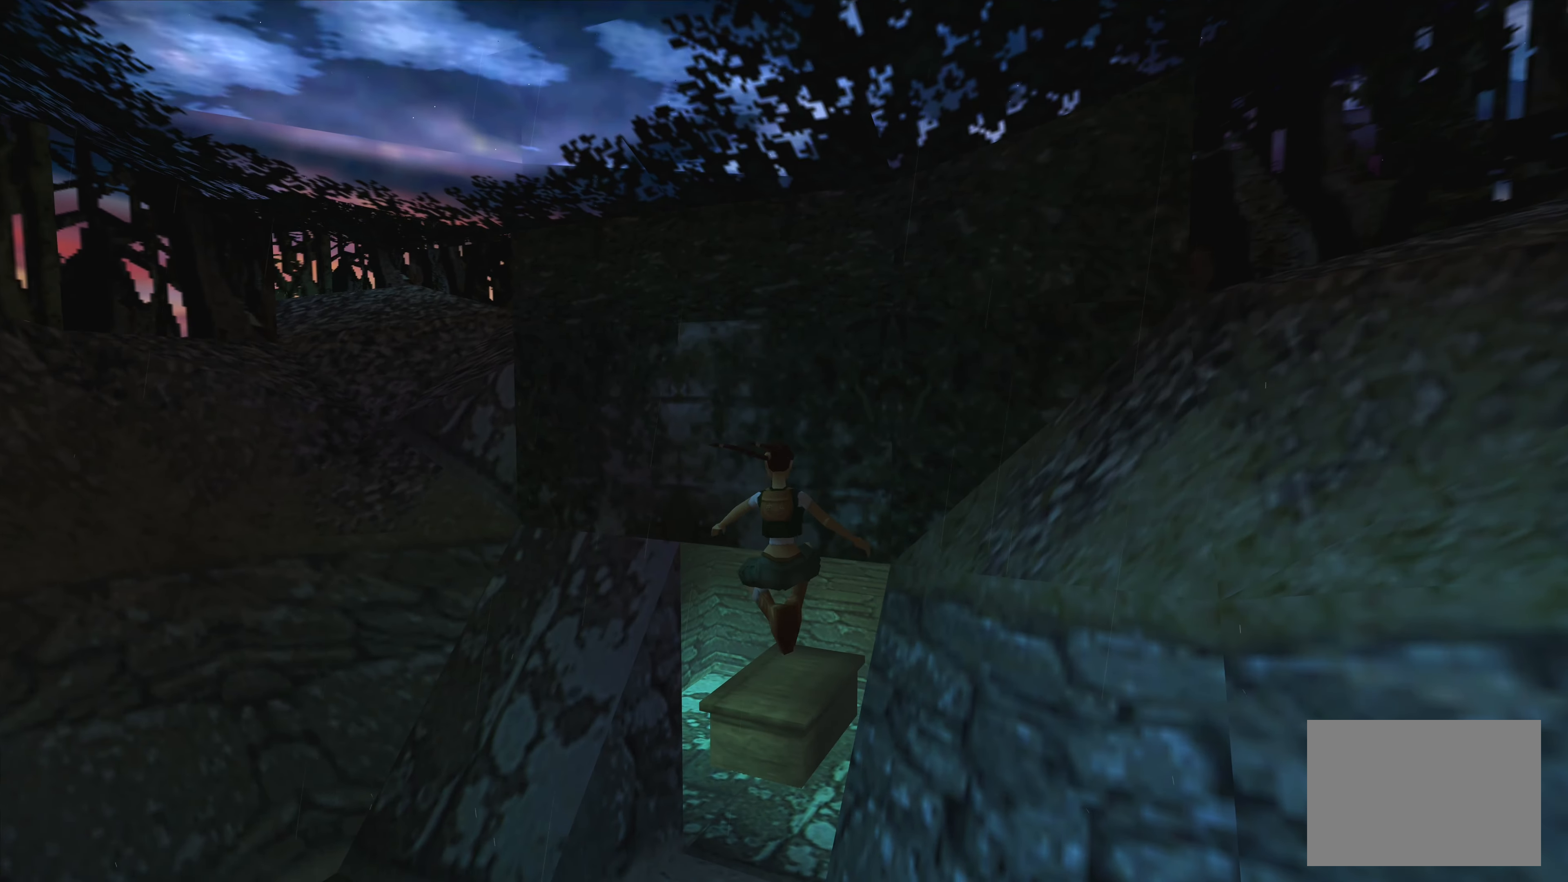
{"buttons": [], "left_stick": "up-right", "right_stick": "center", "events": [[83, "left_stick", "up"], [350, "left_stick", "up-right"]]}
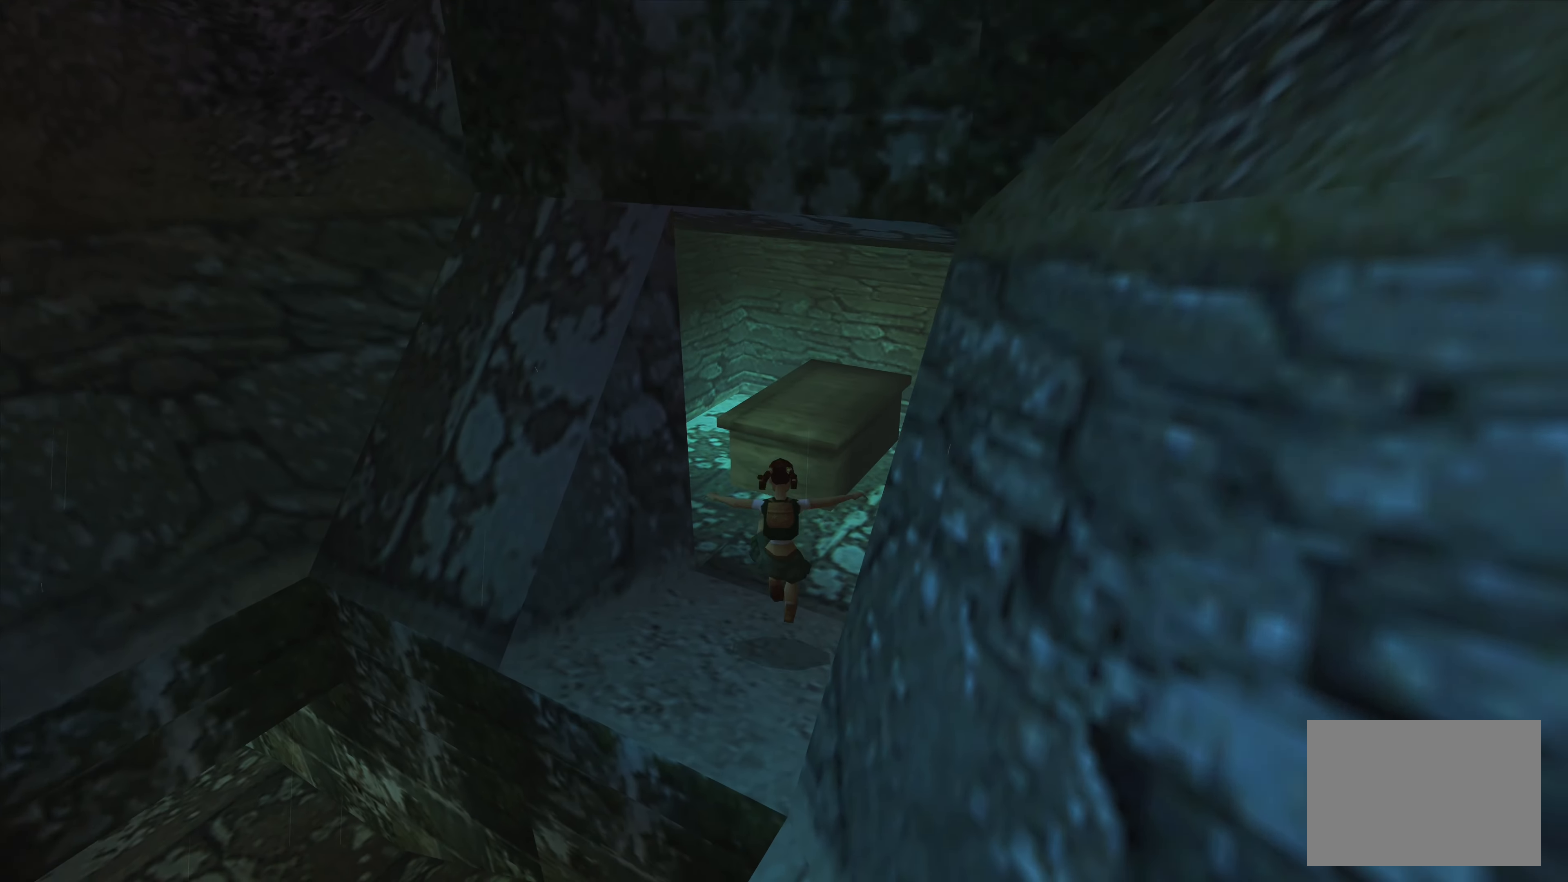
{"buttons": [], "left_stick": "center", "right_stick": "center", "events": [[333, "left_stick", "center"]]}
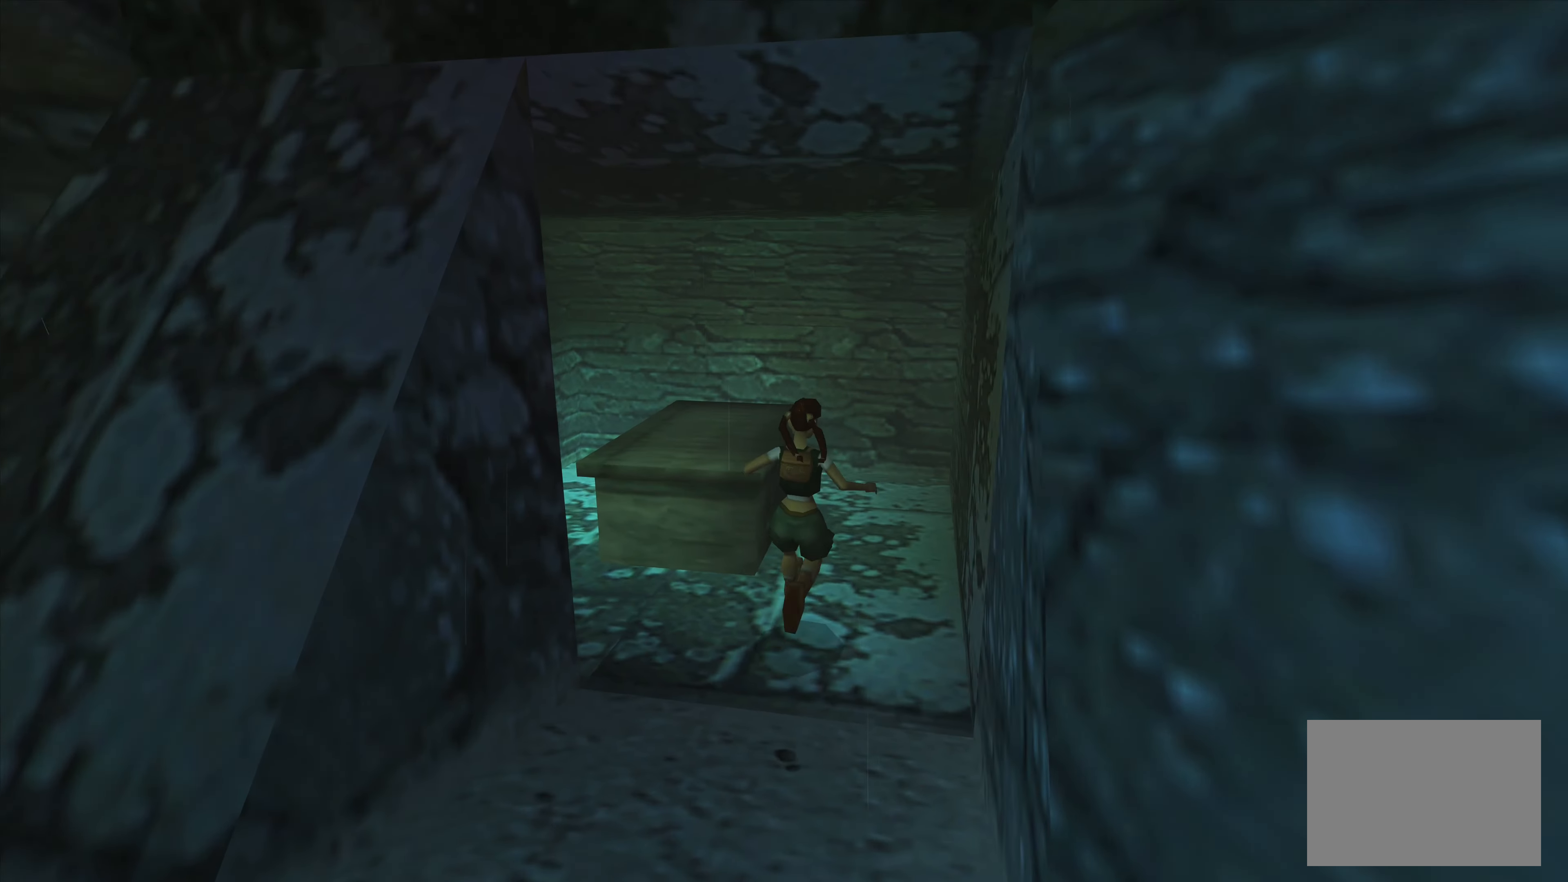
{"buttons": [], "left_stick": "up", "right_stick": "center", "events": [[267, "left_stick", "up"]]}
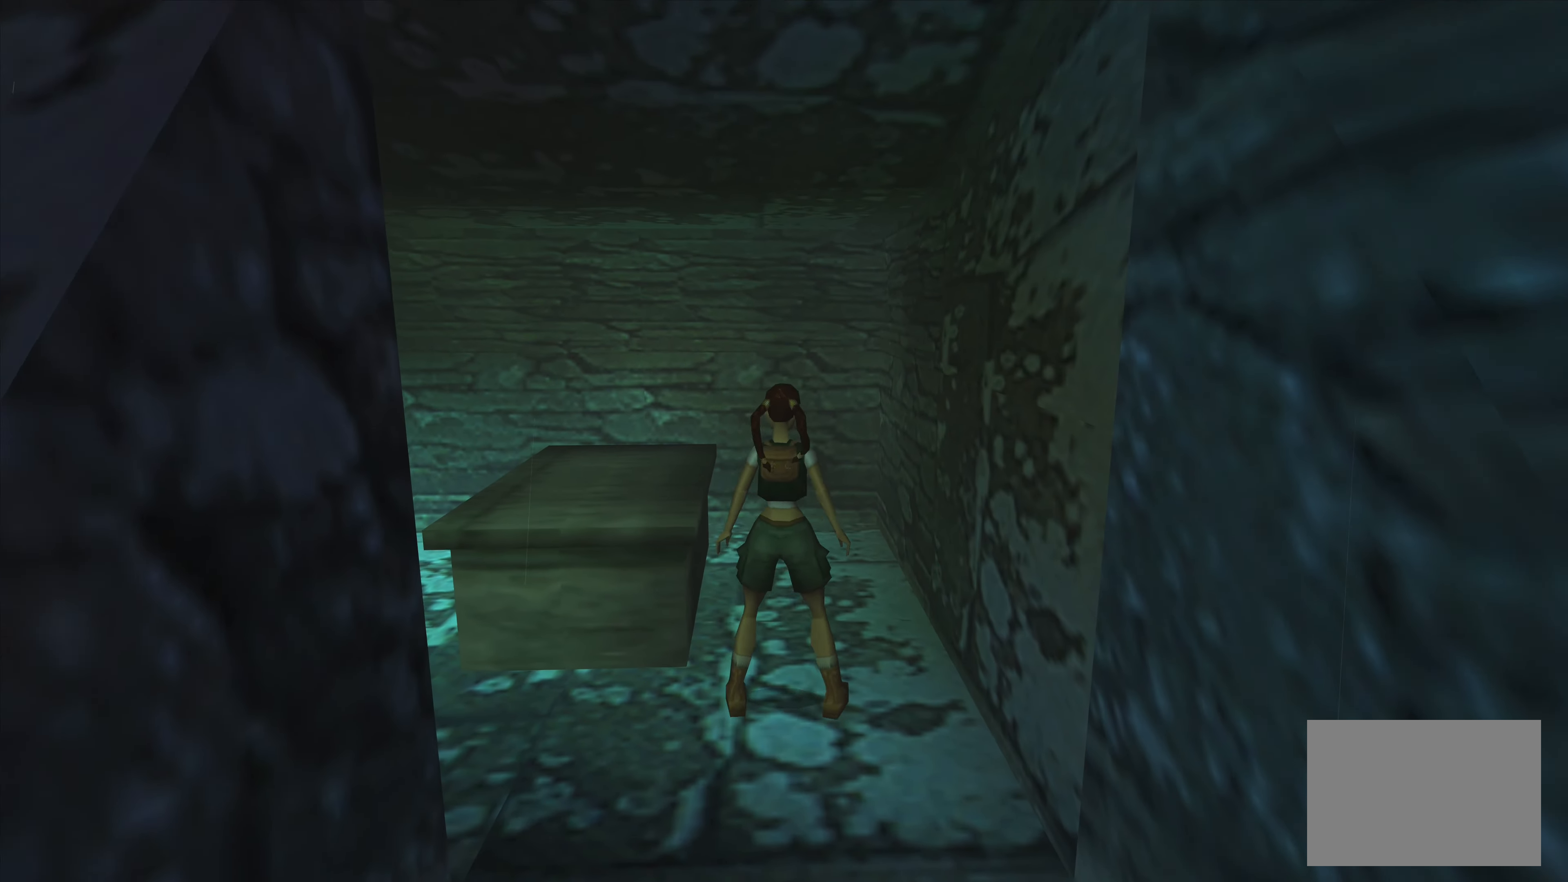
{"buttons": [], "left_stick": "up", "right_stick": "center", "events": []}
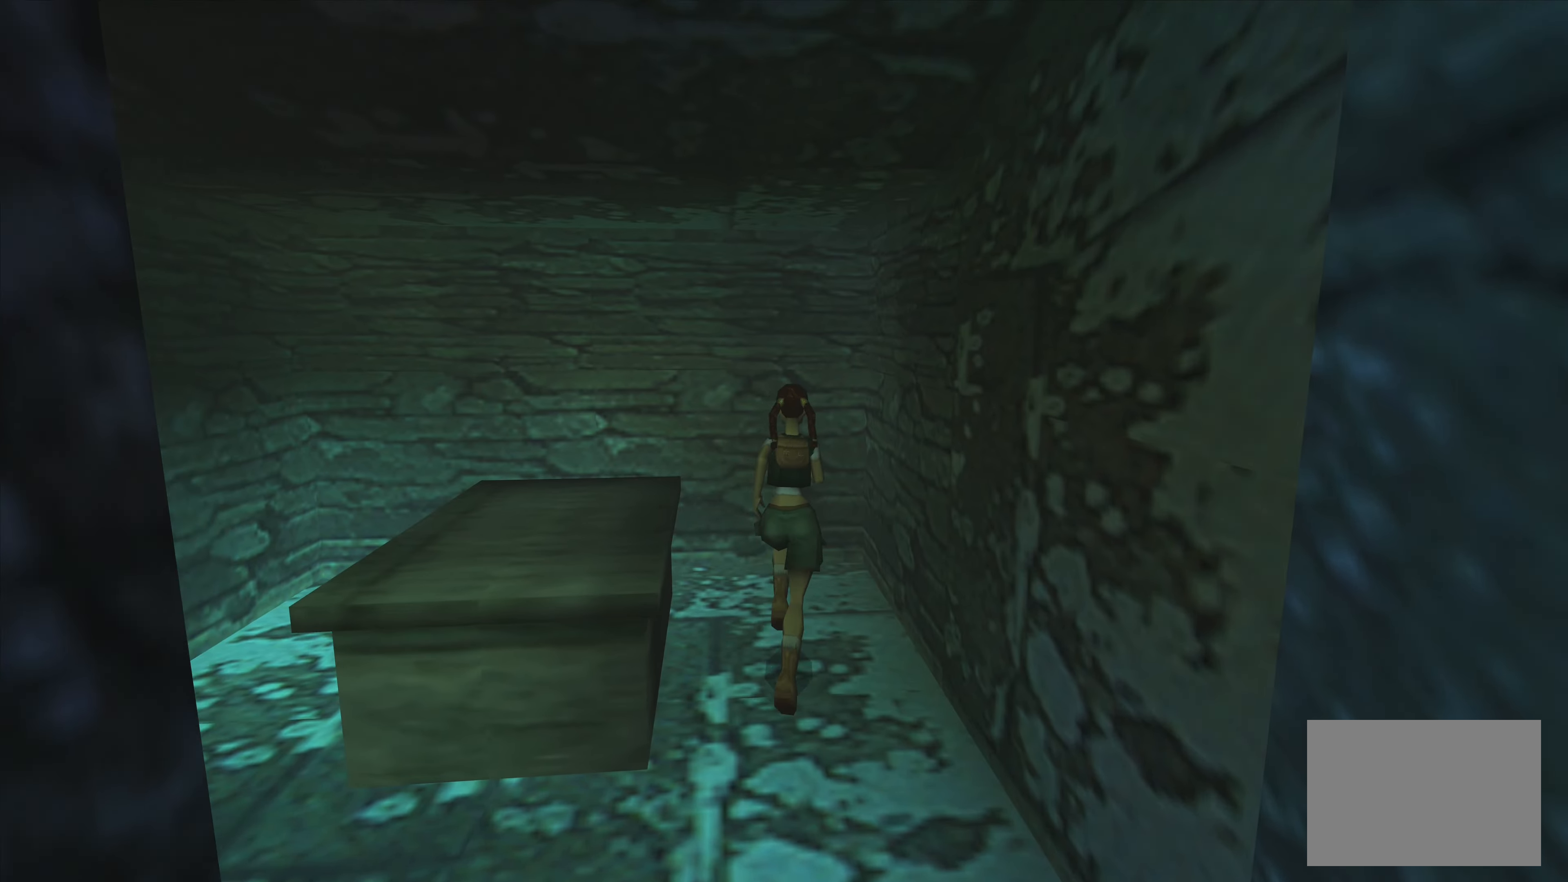
{"buttons": [], "left_stick": "left", "right_stick": "center", "events": [[50, "left_stick", "up-left"], [350, "left_stick", "left"]]}
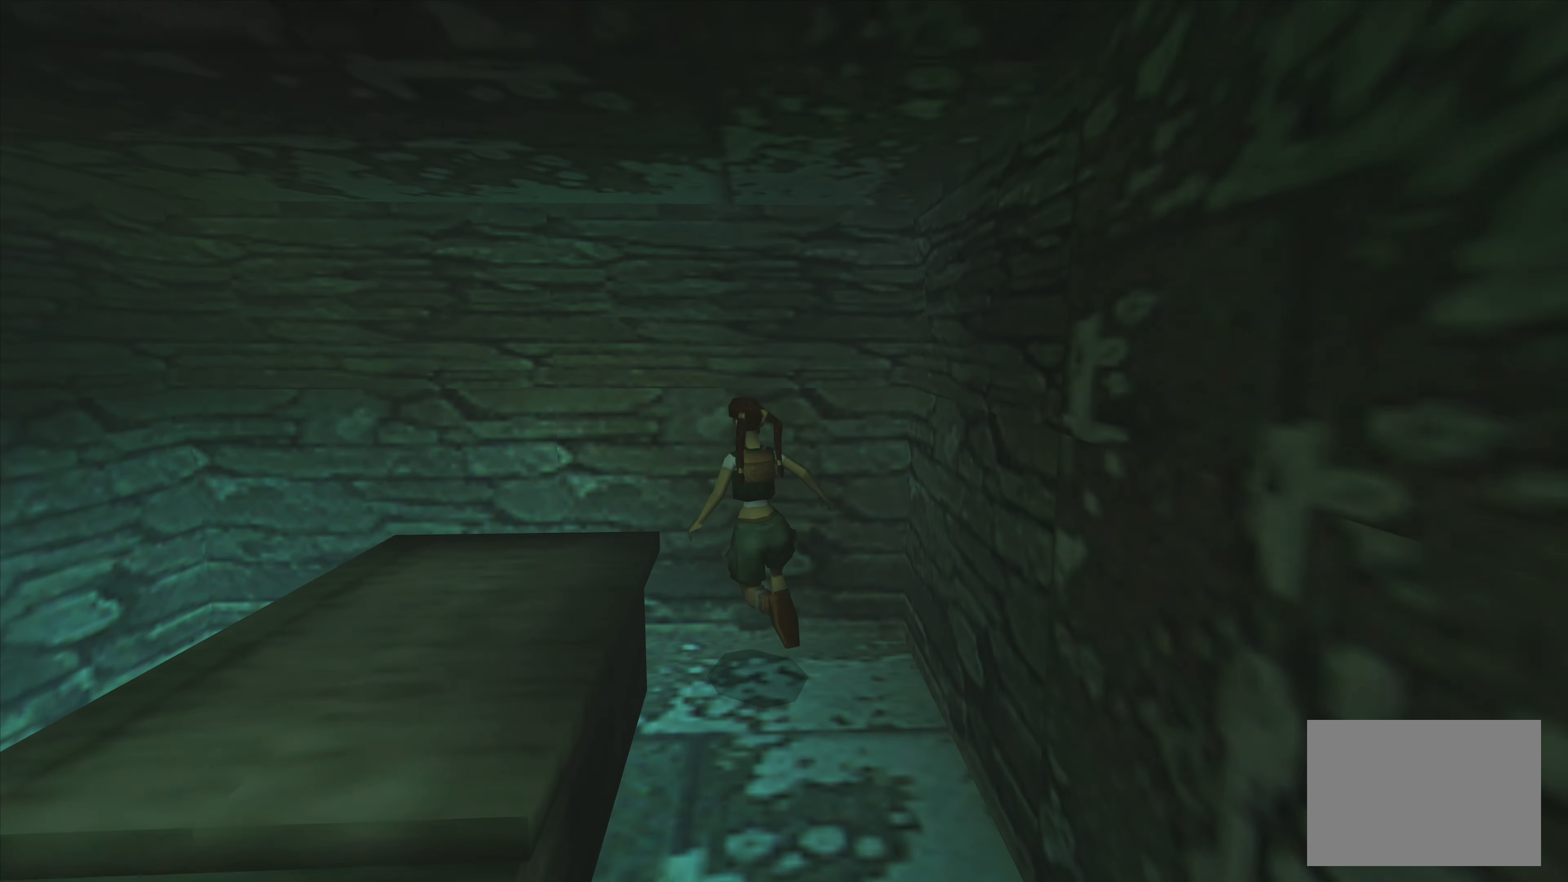
{"buttons": [], "left_stick": "left", "right_stick": "center", "events": []}
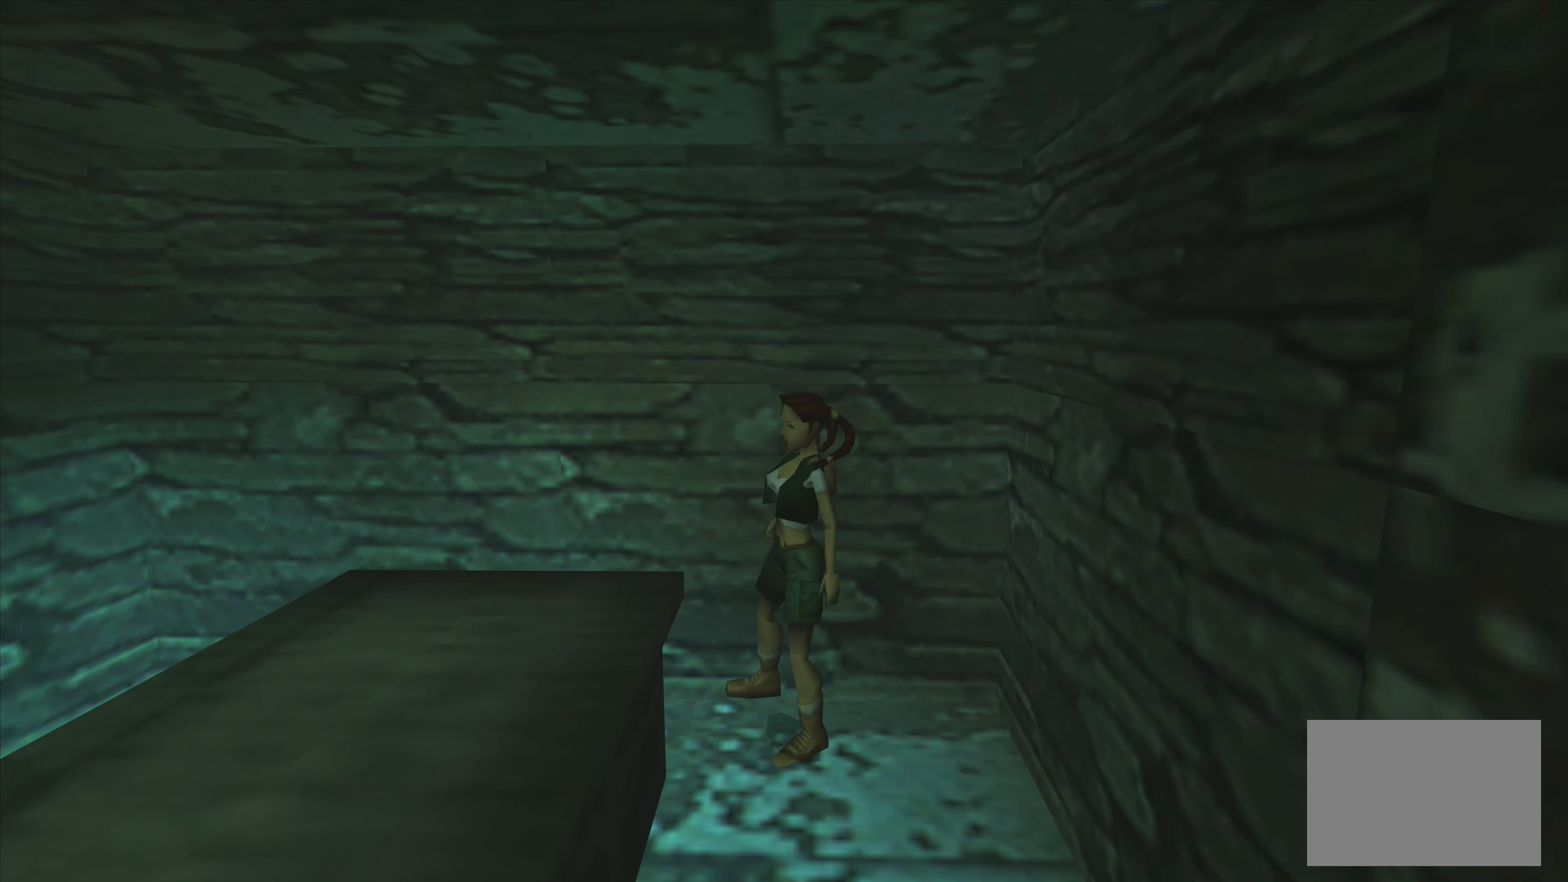
{"buttons": [], "left_stick": "down", "right_stick": "center", "events": [[17, "left_stick", "center"], [284, "left_stick", "down"]]}
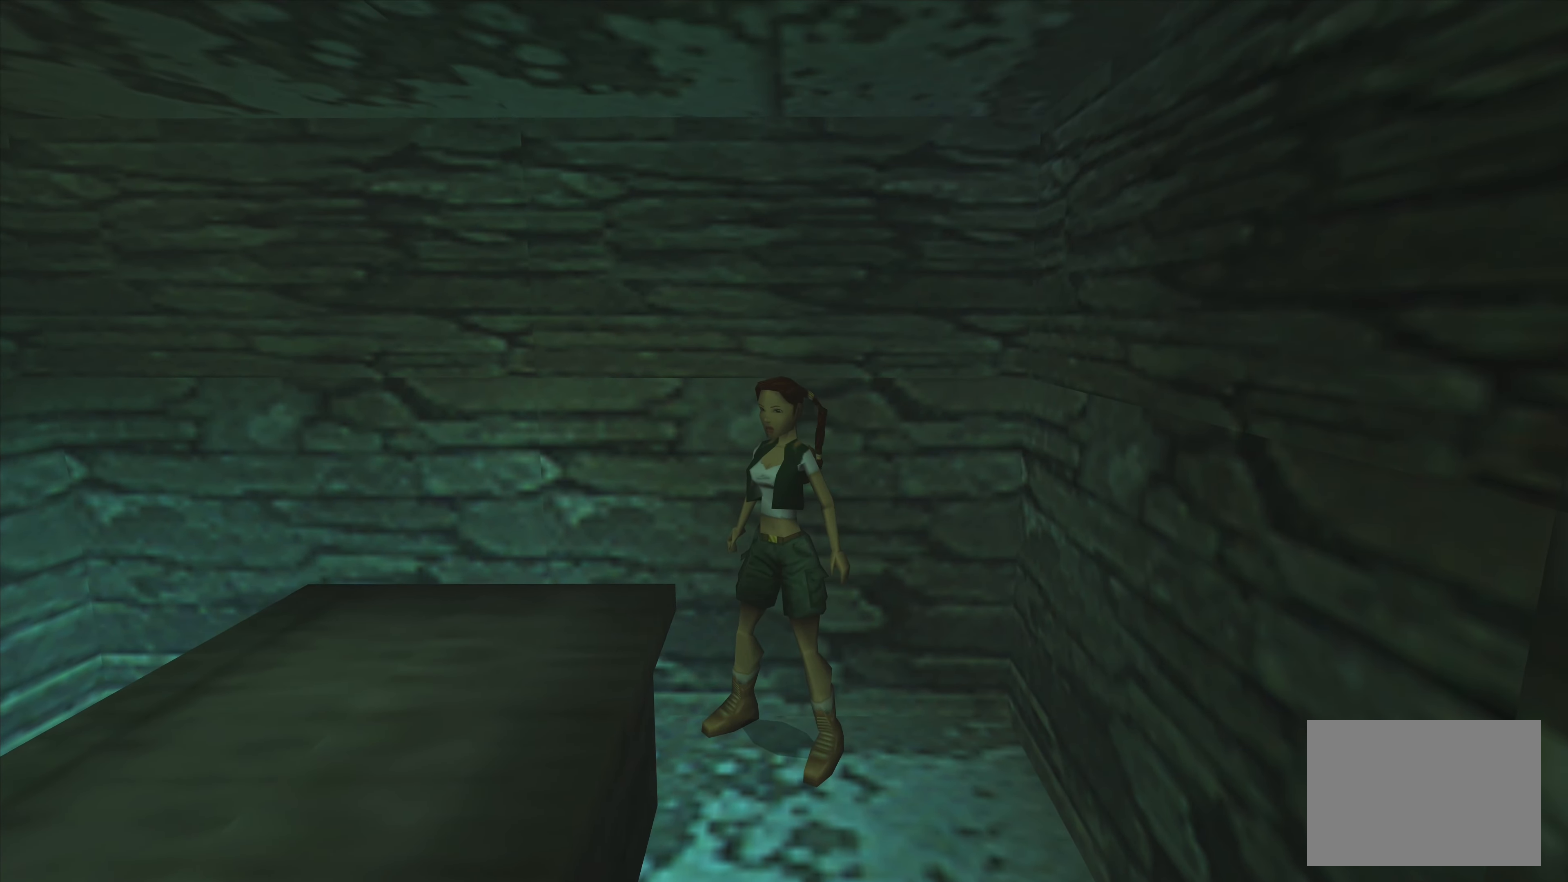
{"buttons": [], "left_stick": "left", "right_stick": "center", "events": [[300, "left_stick", "left"]]}
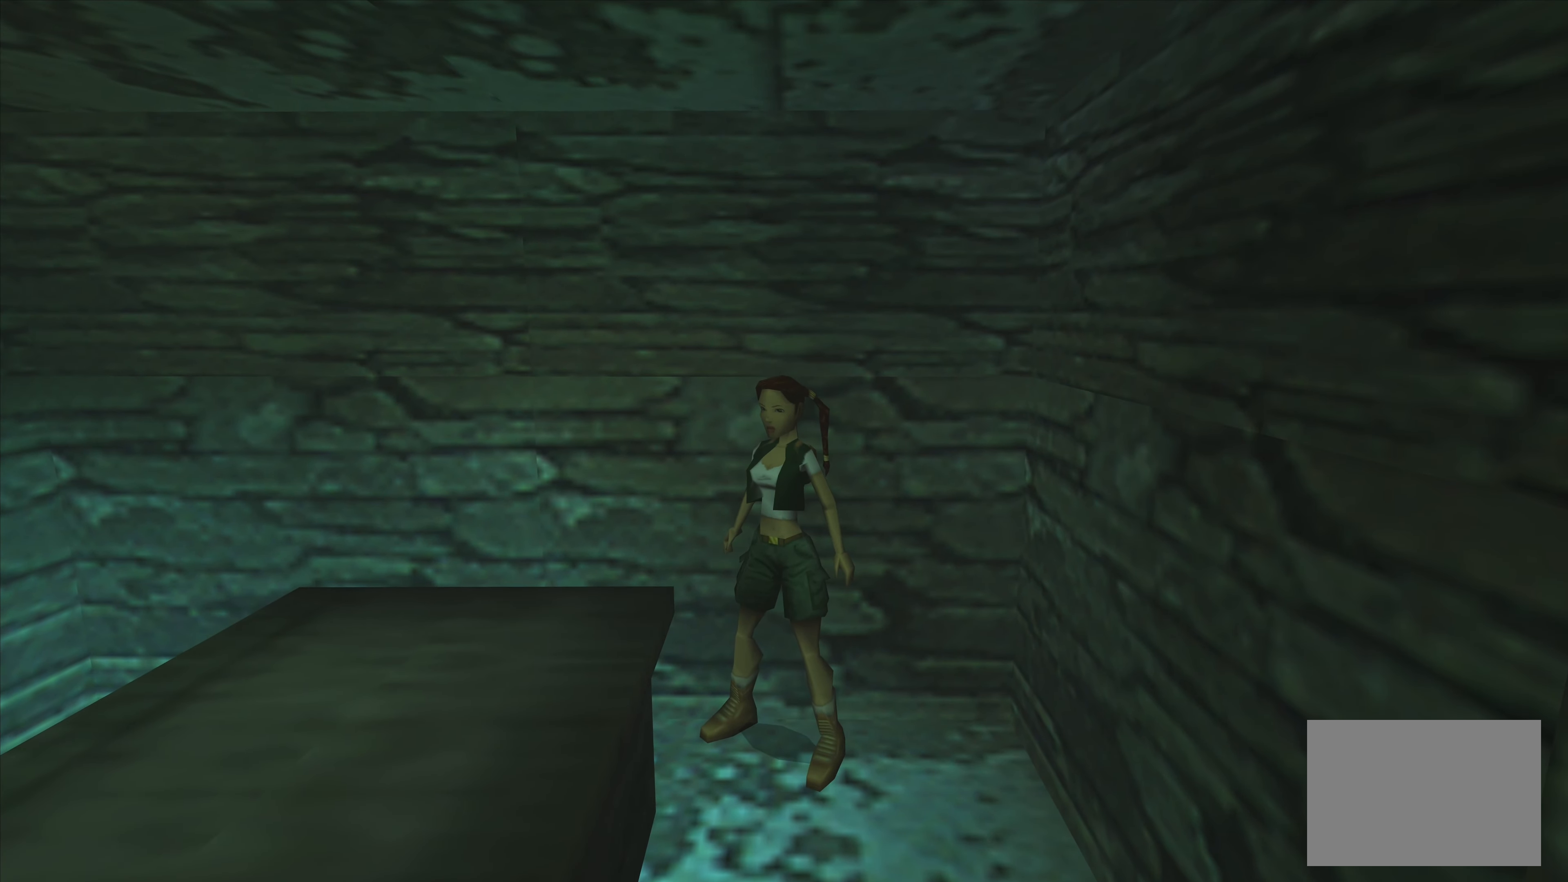
{"buttons": [], "left_stick": "center", "right_stick": "center", "events": [[450, "left_stick", "center"]]}
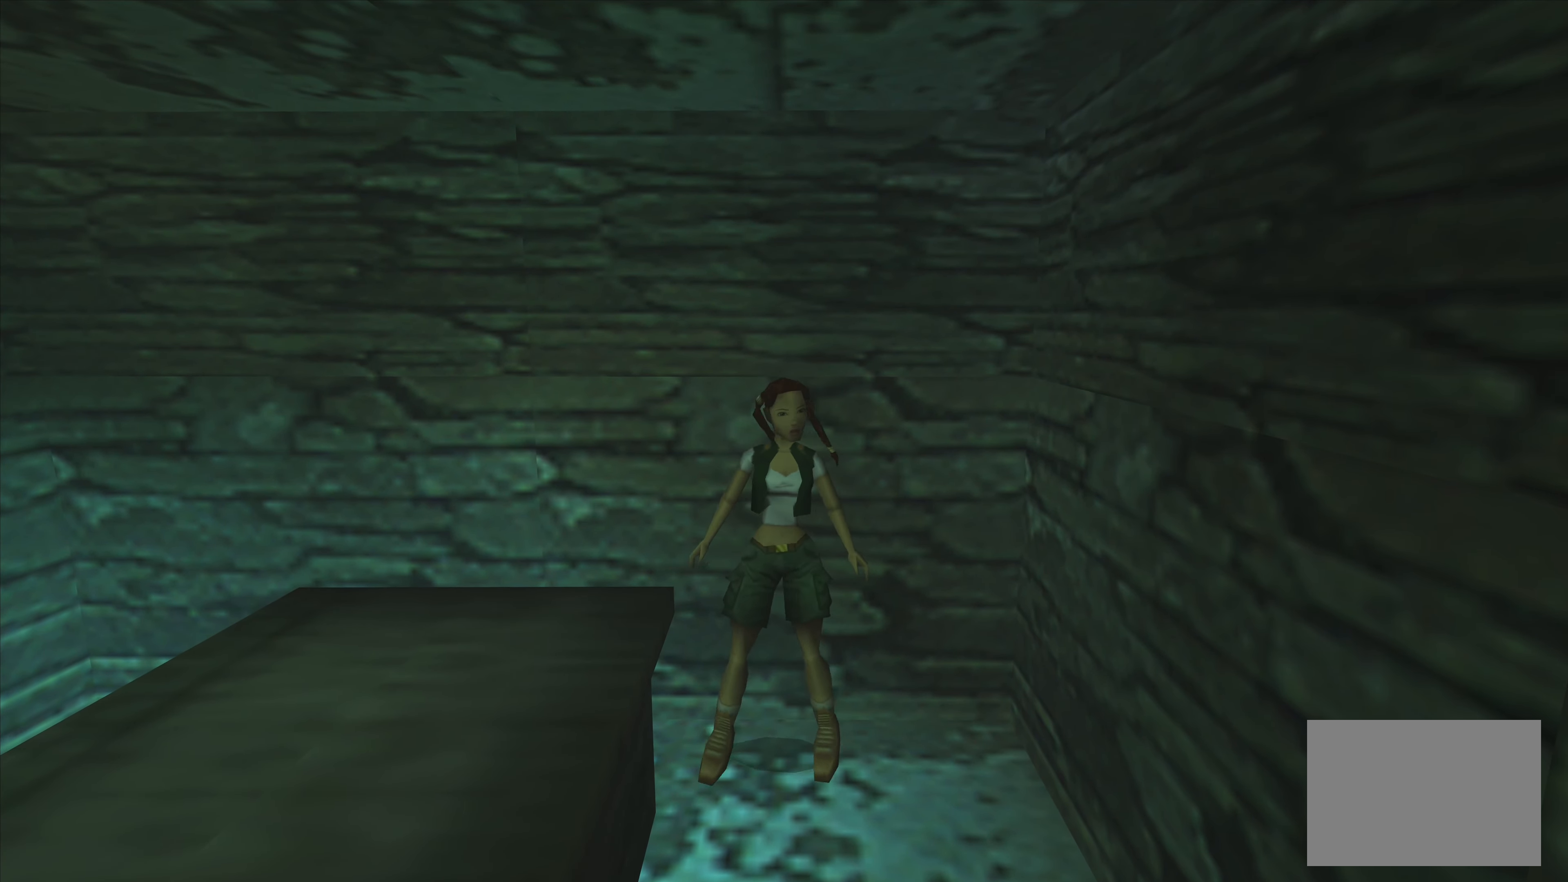
{"buttons": [], "left_stick": "up", "right_stick": "center", "events": [[200, "left_stick", "up"]]}
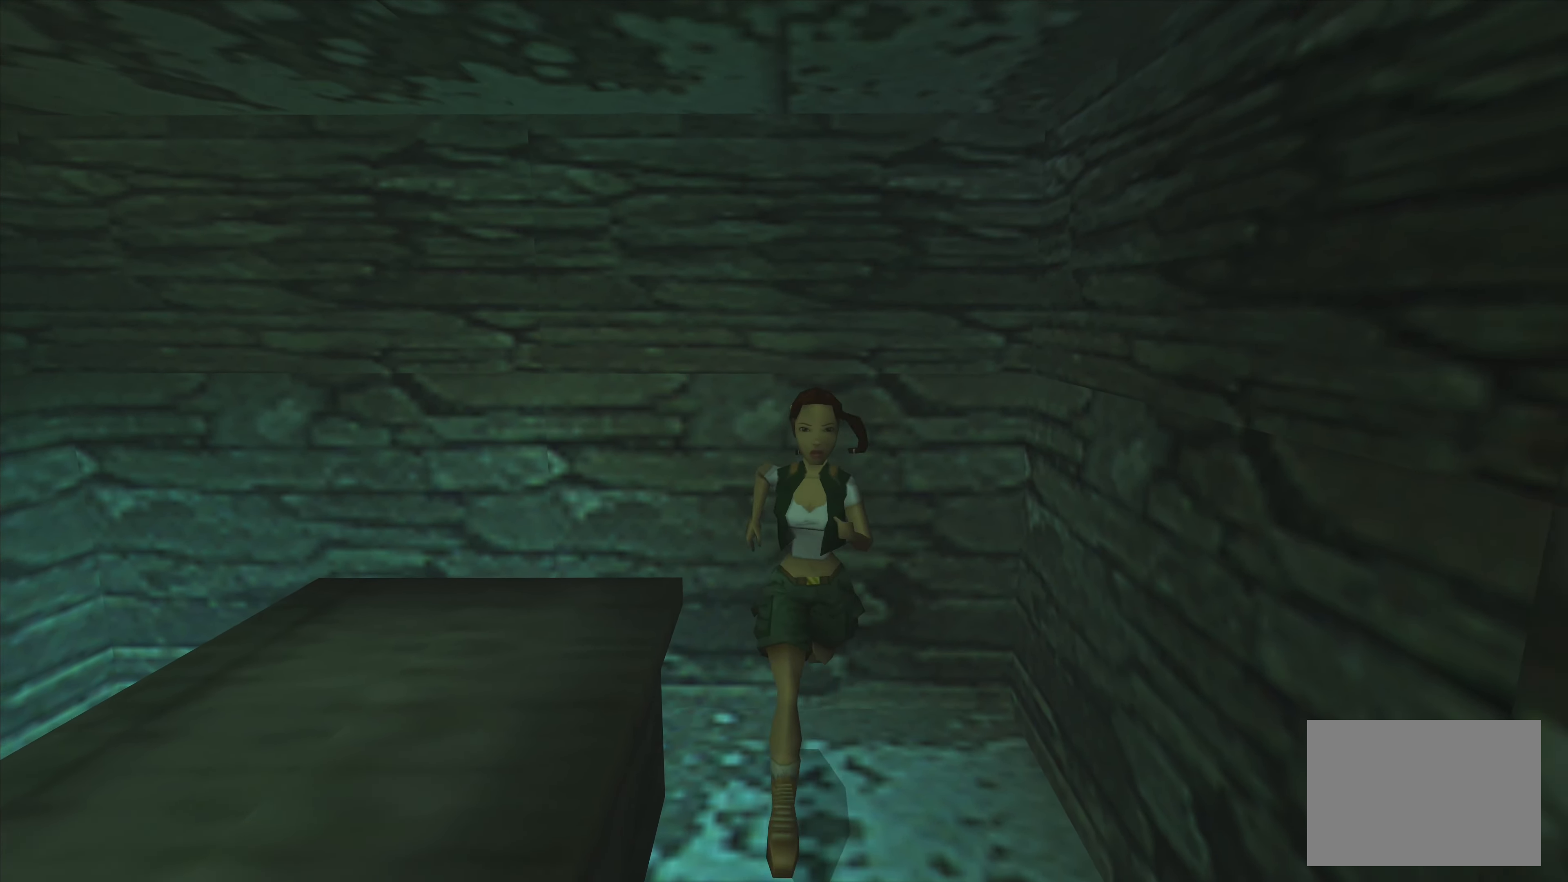
{"buttons": [], "left_stick": "center", "right_stick": "center", "events": [[17, "left_stick", "center"]]}
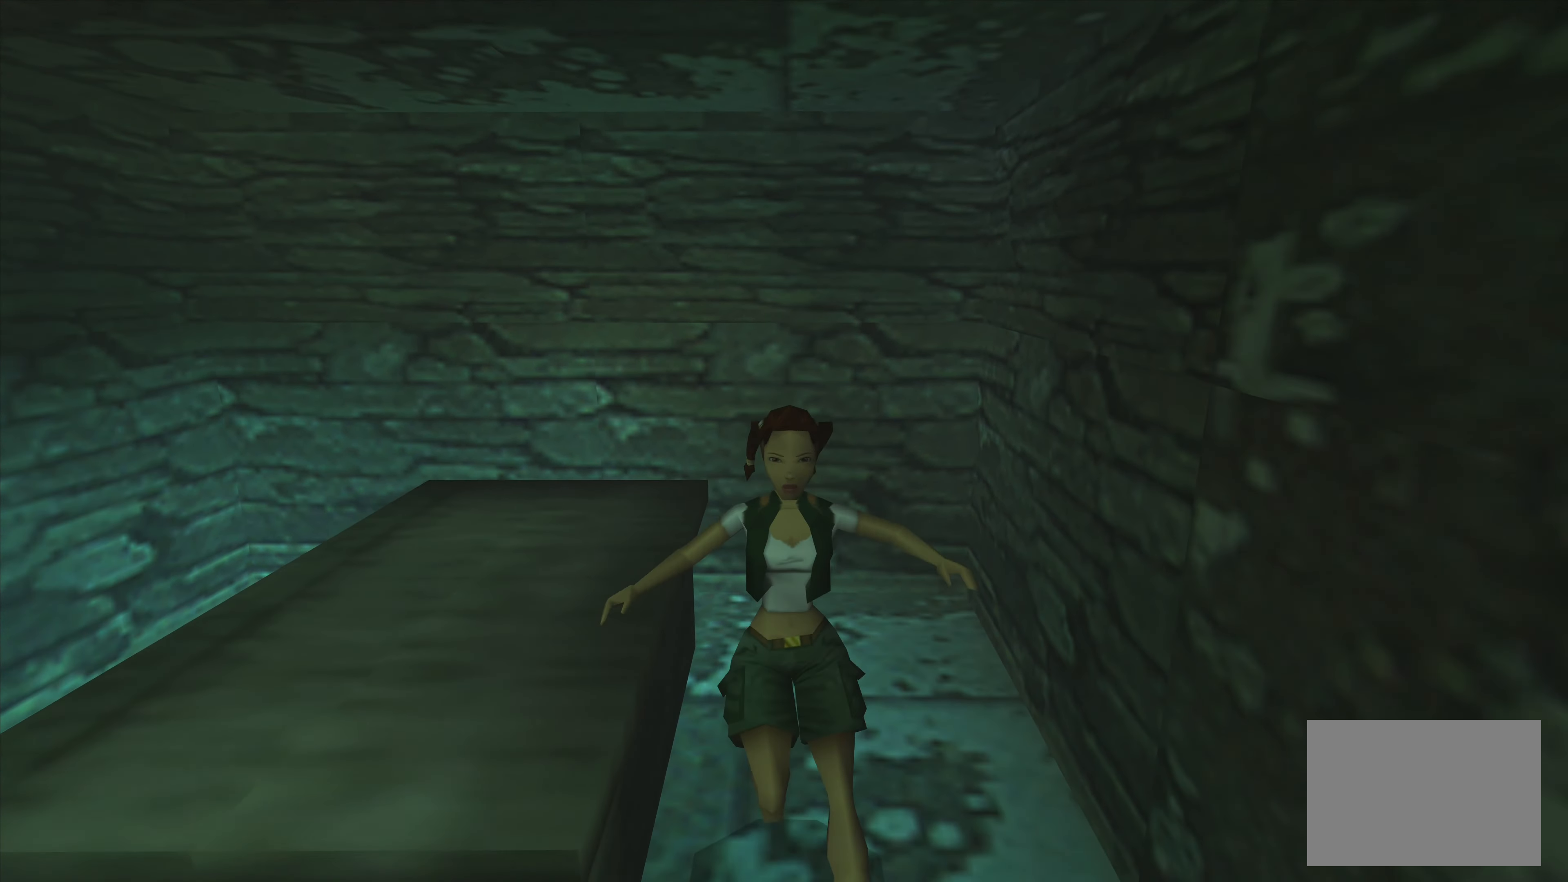
{"buttons": [], "left_stick": "right", "right_stick": "center", "events": [[100, "left_stick", "right"]]}
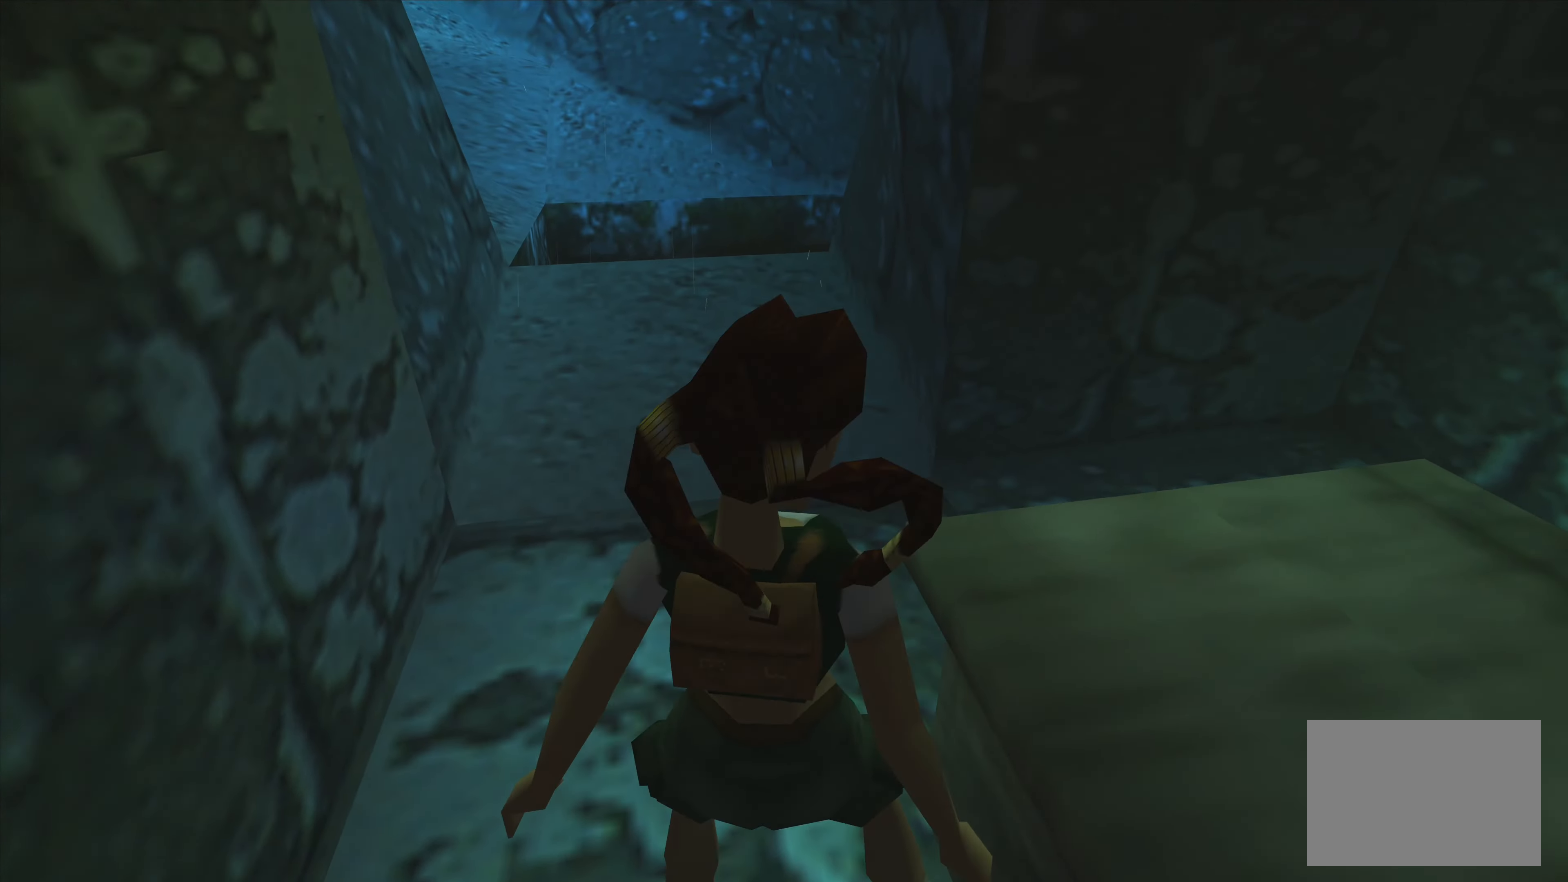
{"buttons": [], "left_stick": "center", "right_stick": "center", "events": [[367, "left_stick", "center"]]}
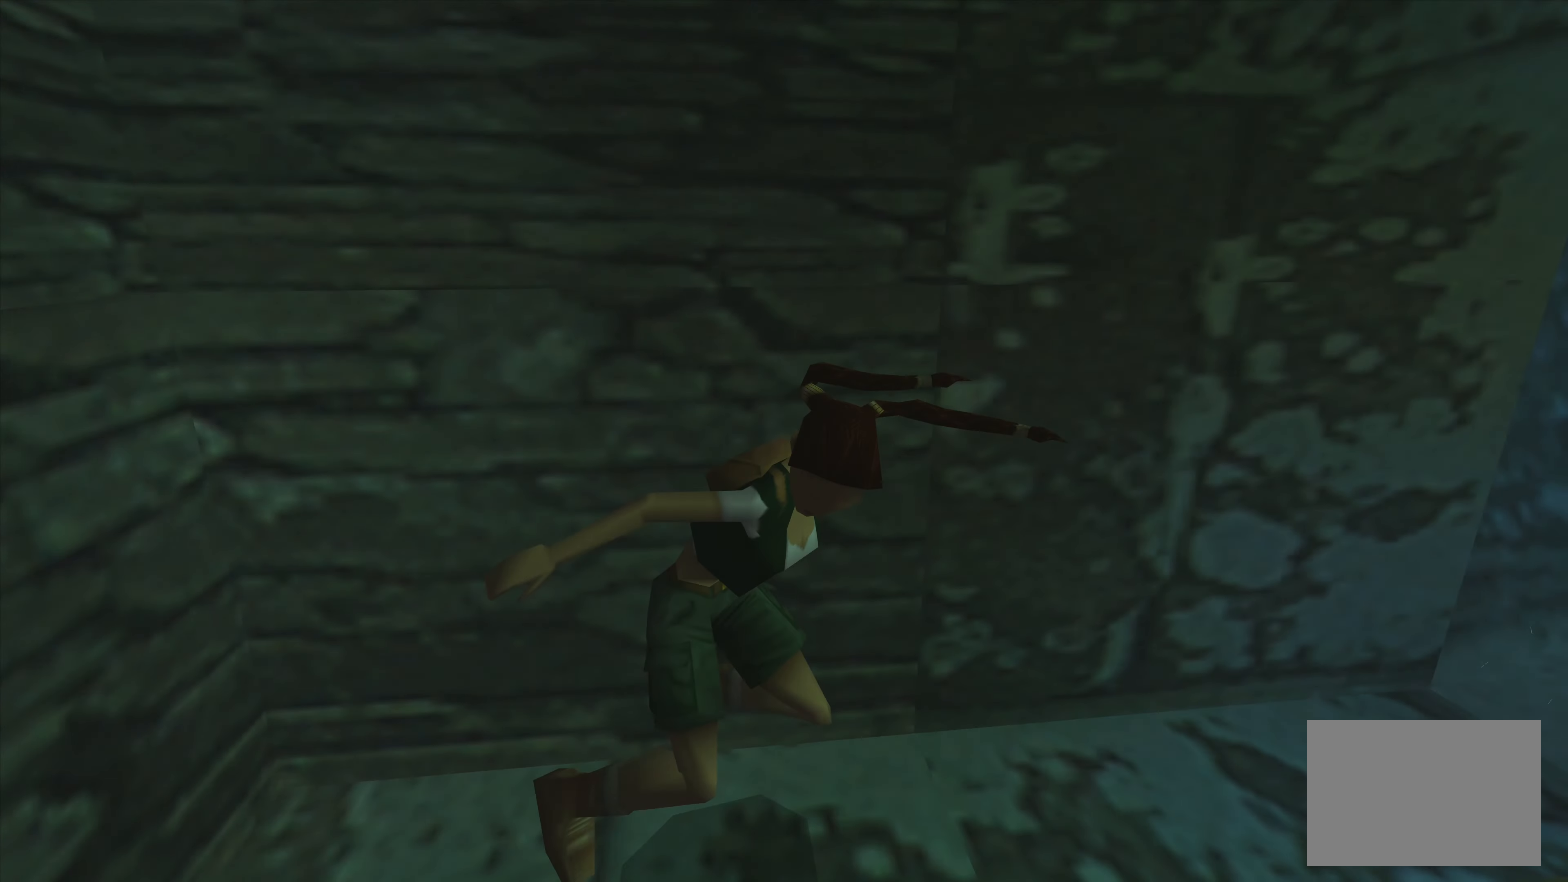
{"buttons": [], "left_stick": "up-right", "right_stick": "center", "events": [[217, "left_stick", "up"], [450, "left_stick", "up-right"]]}
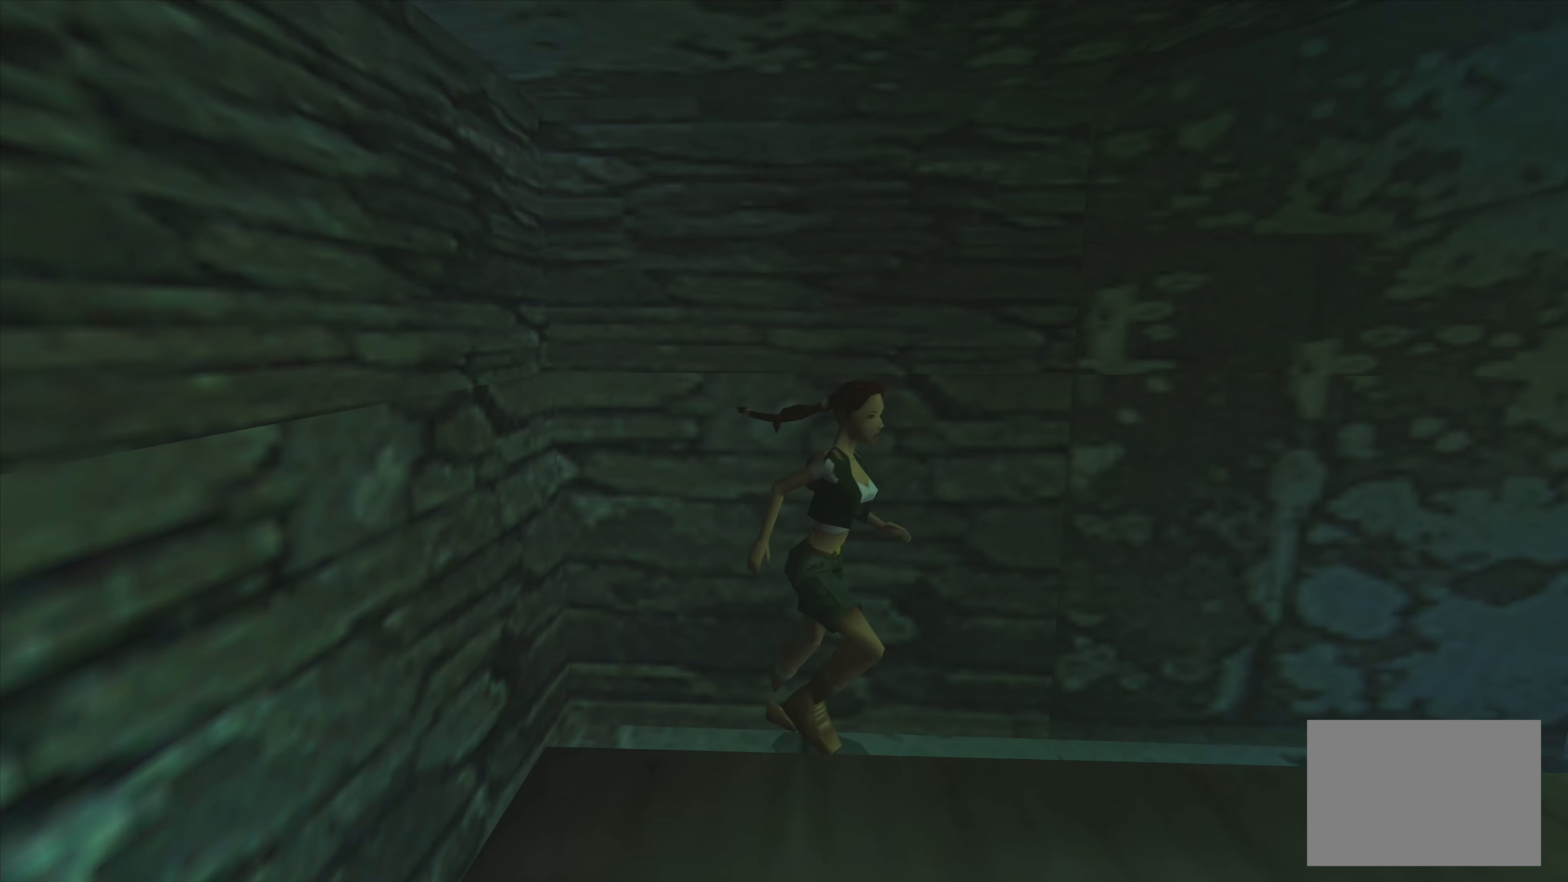
{"buttons": [], "left_stick": "up-right", "right_stick": "center", "events": [[266, "left_stick", "up"], [483, "left_stick", "up-right"]]}
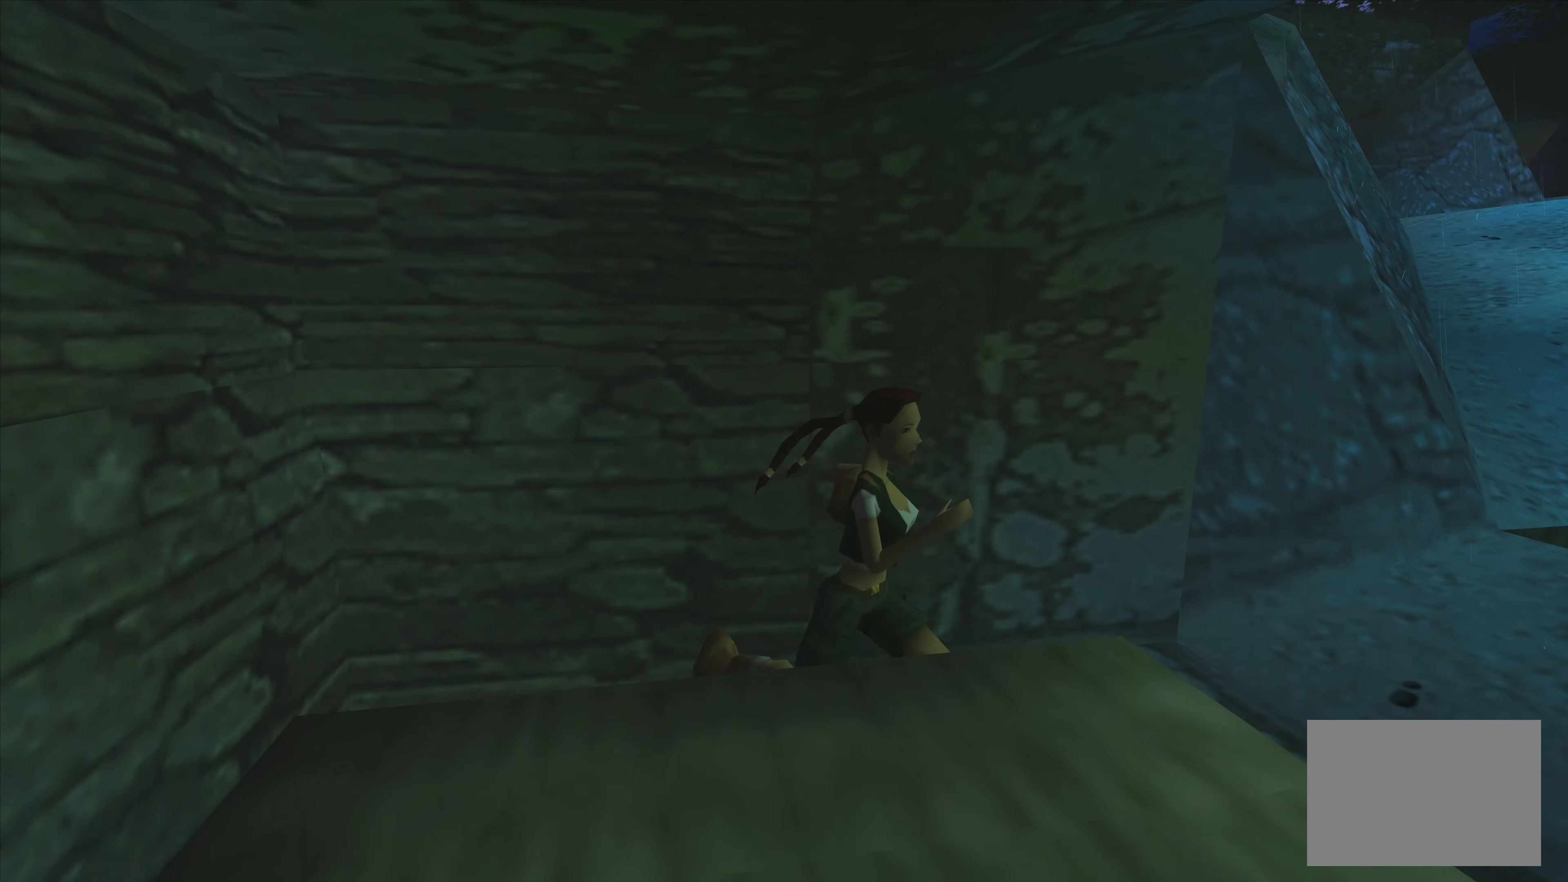
{"buttons": [], "left_stick": "down-right", "right_stick": "center", "events": [[33, "left_stick", "right"], [316, "left_stick", "down-right"]]}
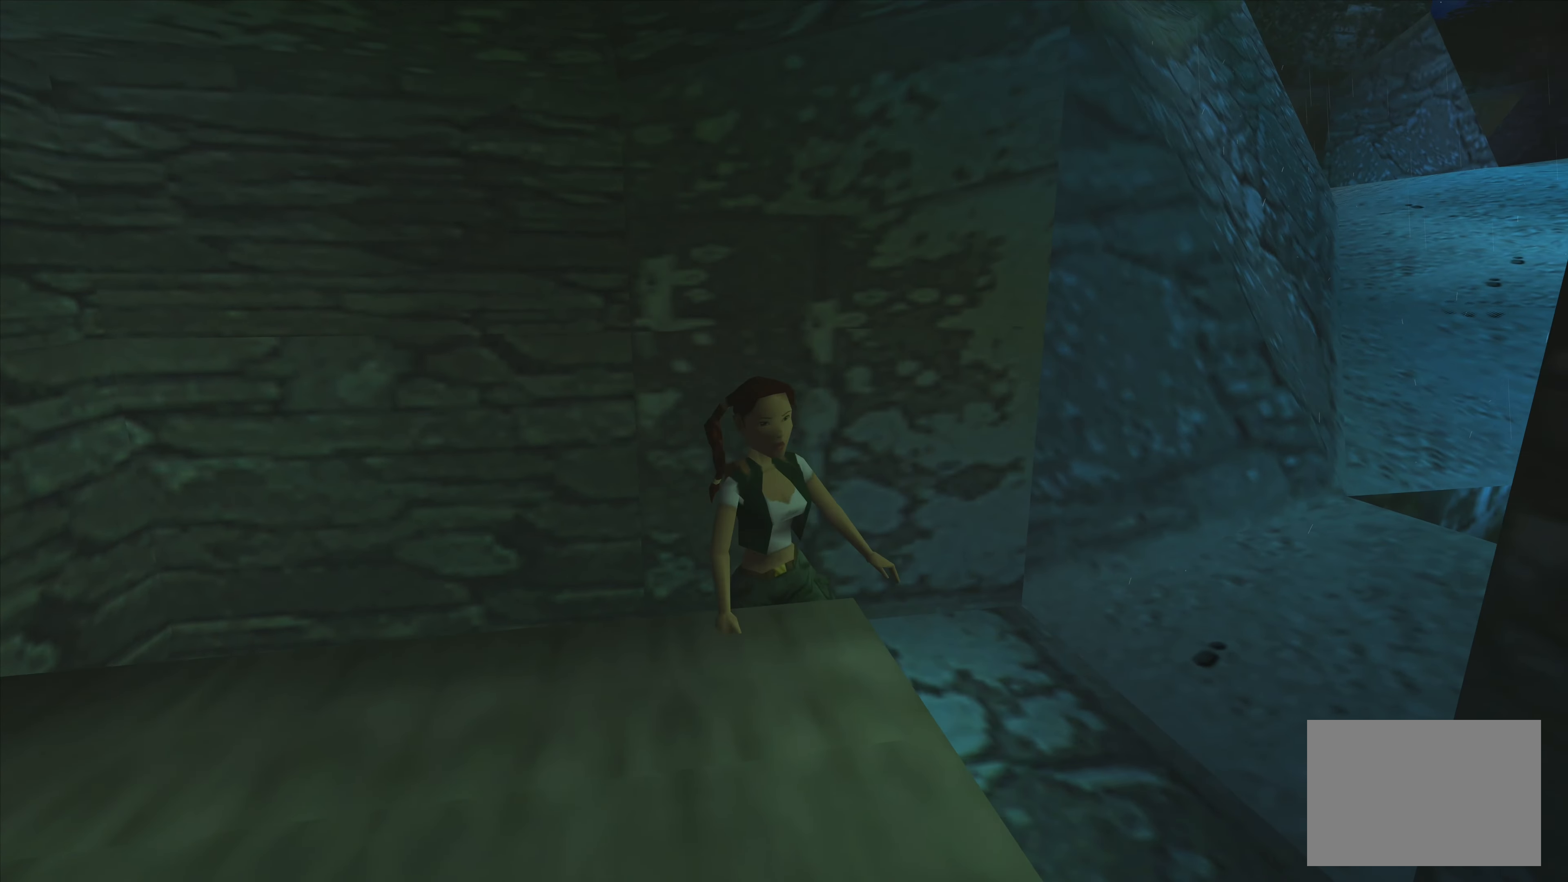
{"buttons": [], "left_stick": "center", "right_stick": "center", "events": [[216, "left_stick", "center"]]}
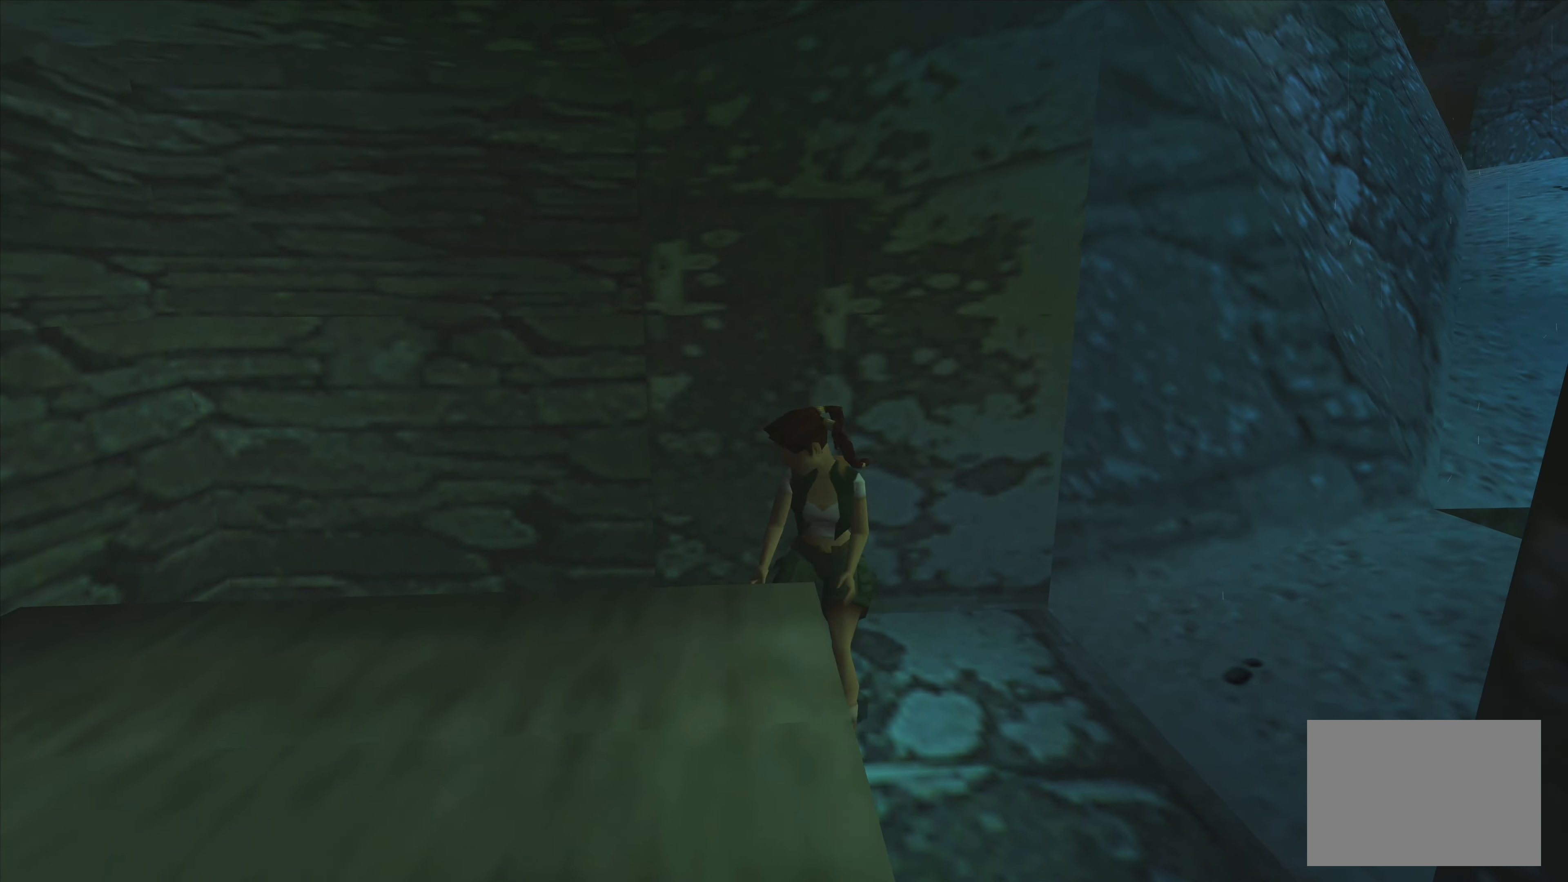
{"buttons": [], "left_stick": "center", "right_stick": "center", "events": [[250, "CROSS", "down"], [466, "CROSS", "up"]]}
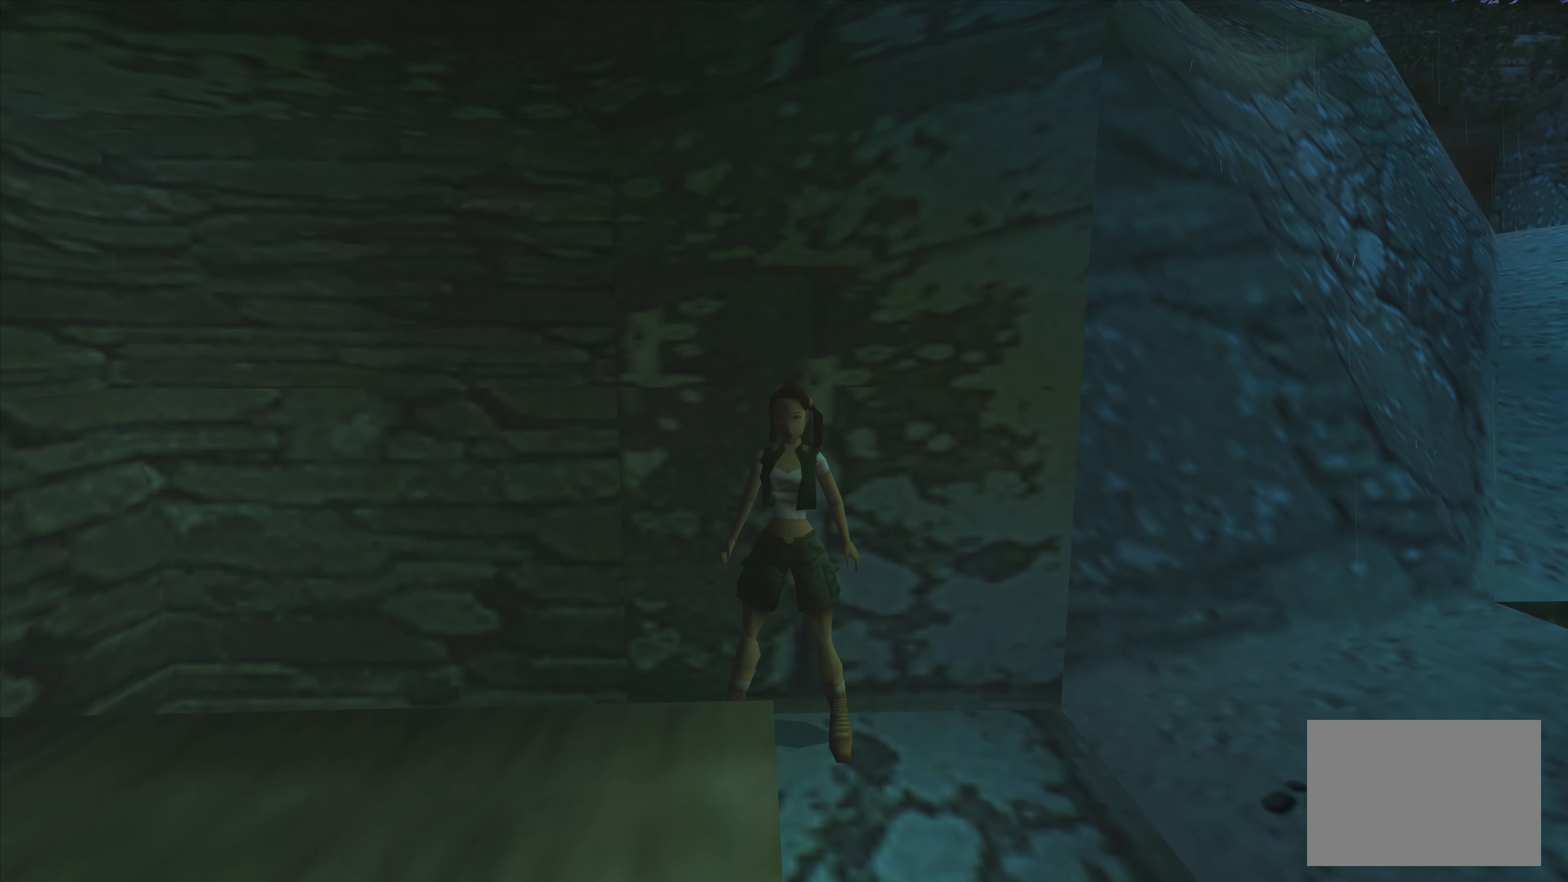
{"buttons": [], "left_stick": "right", "right_stick": "center", "events": [[83, "left_stick", "right"]]}
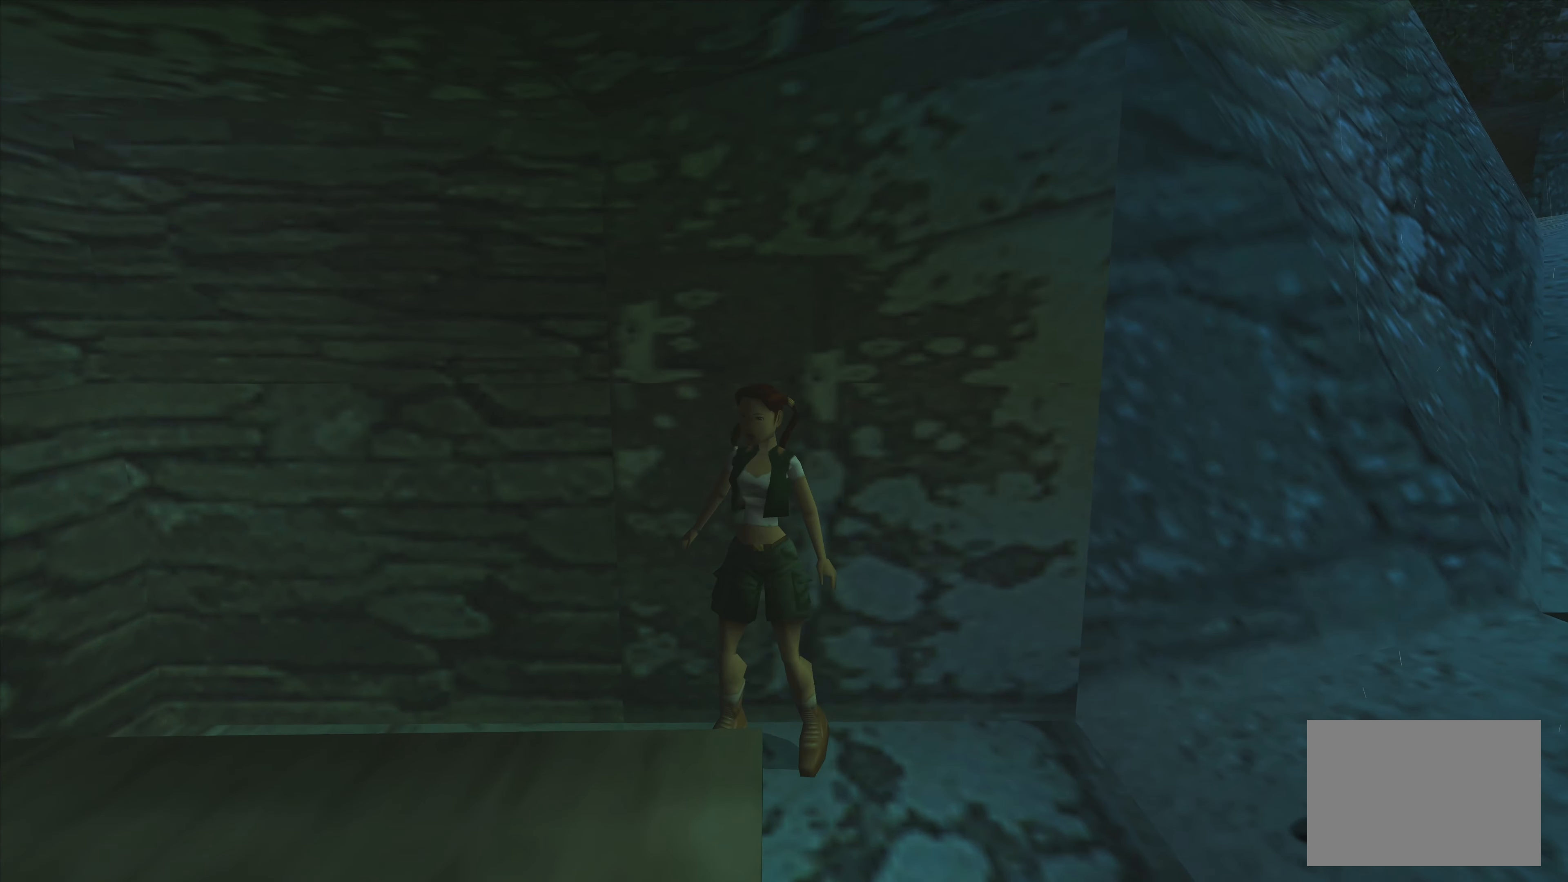
{"buttons": [], "left_stick": "center", "right_stick": "center", "events": [[250, "left_stick", "up-left"], [450, "left_stick", "center"]]}
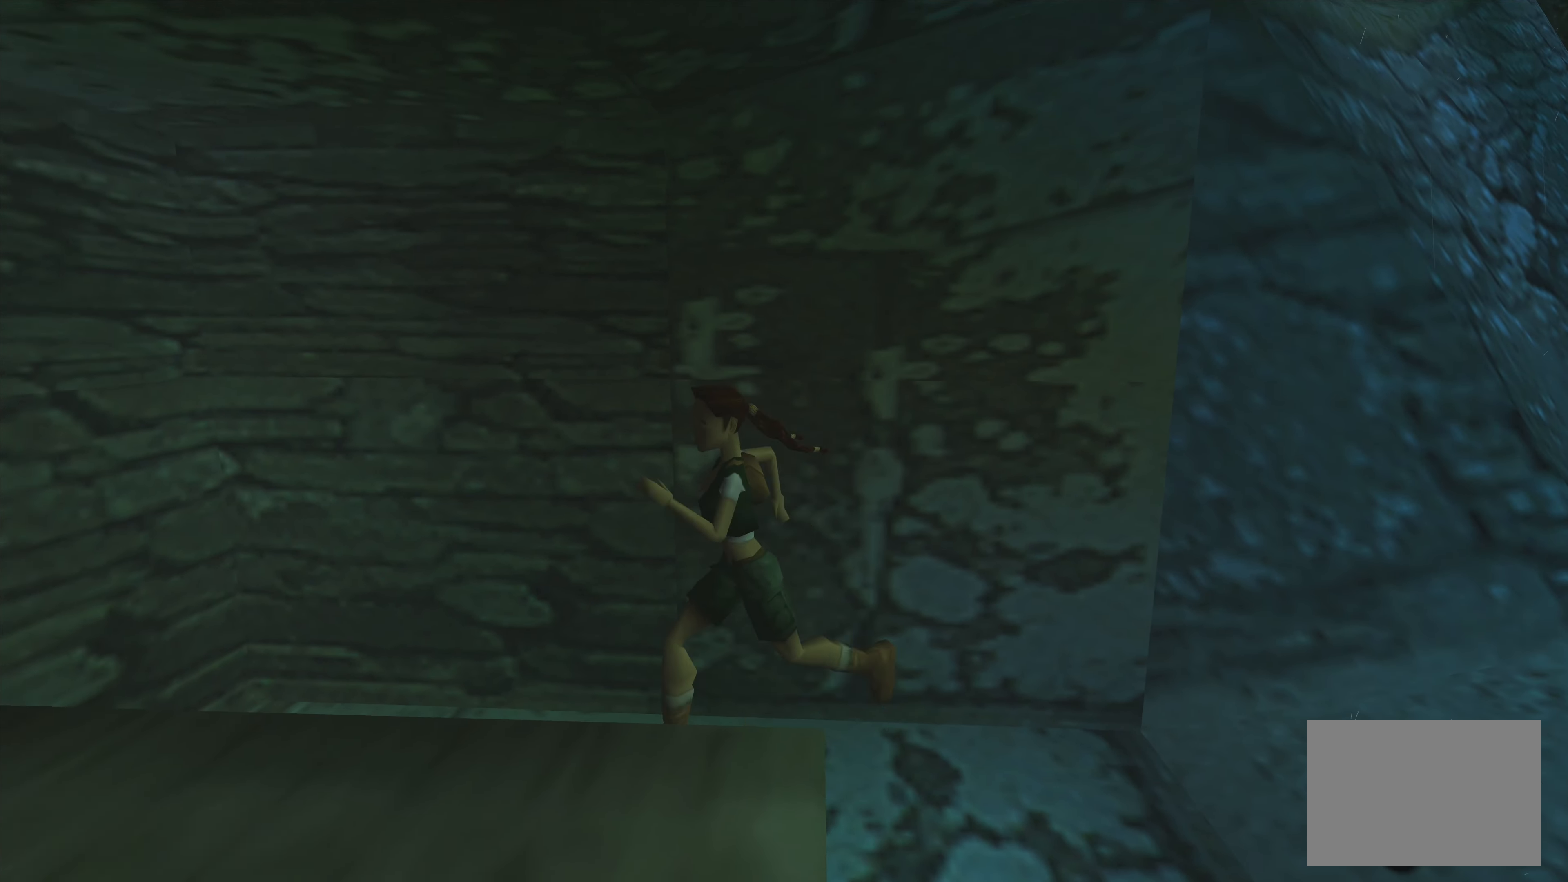
{"buttons": [], "left_stick": "left", "right_stick": "center", "events": [[200, "left_stick", "left"]]}
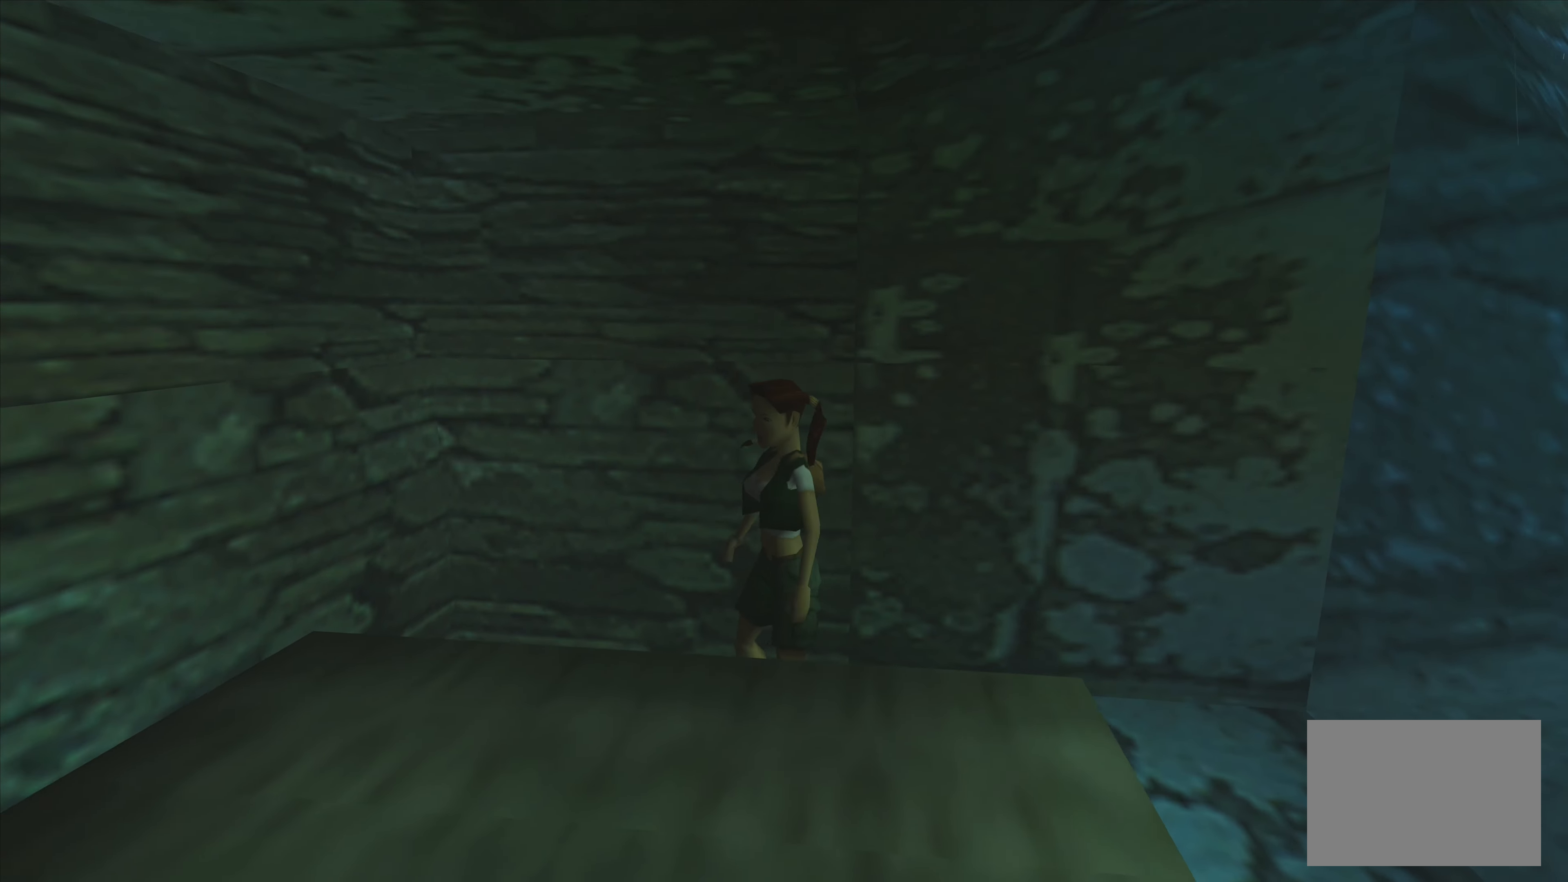
{"buttons": [], "left_stick": "left", "right_stick": "center", "events": []}
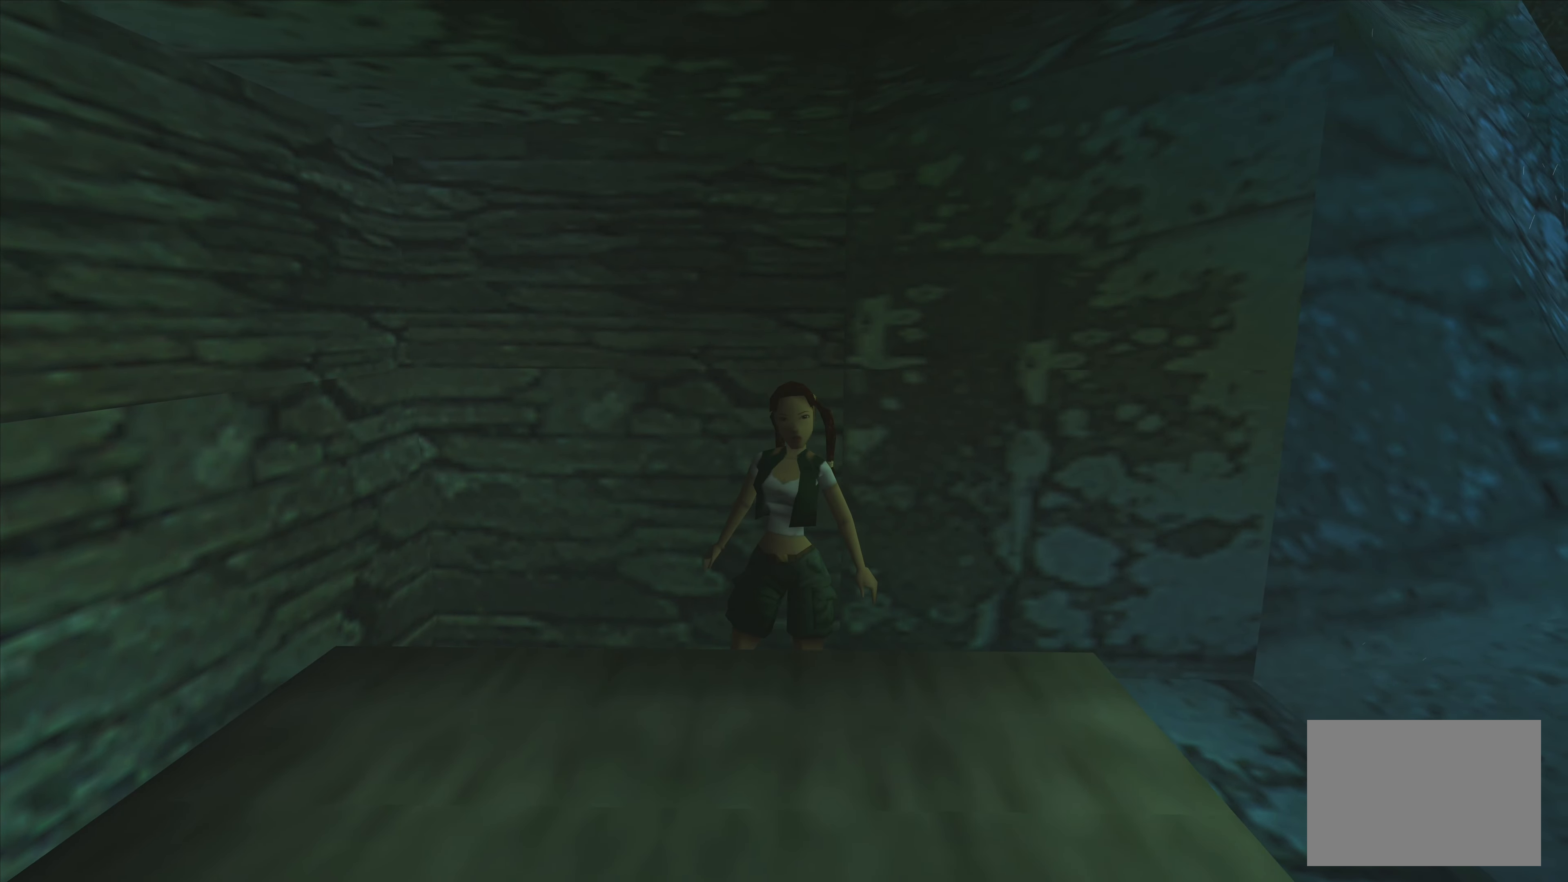
{"buttons": [], "left_stick": "up", "right_stick": "center", "events": [[83, "left_stick", "center"], [266, "left_stick", "up"]]}
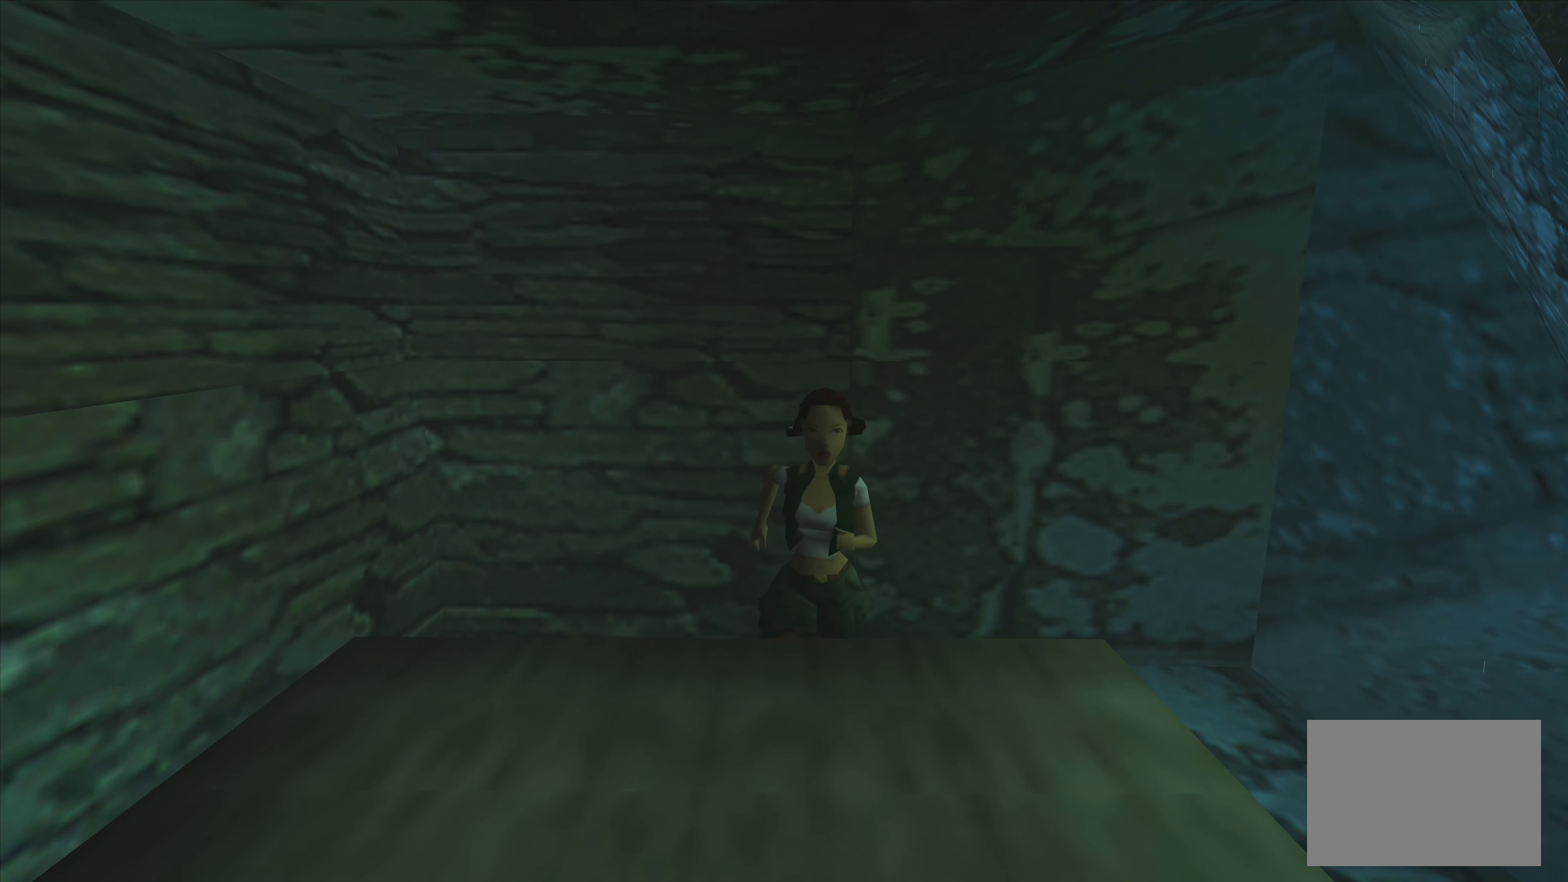
{"buttons": ["CROSS"], "left_stick": "center", "right_stick": "center", "events": [[33, "left_stick", "center"], [483, "CROSS", "down"]]}
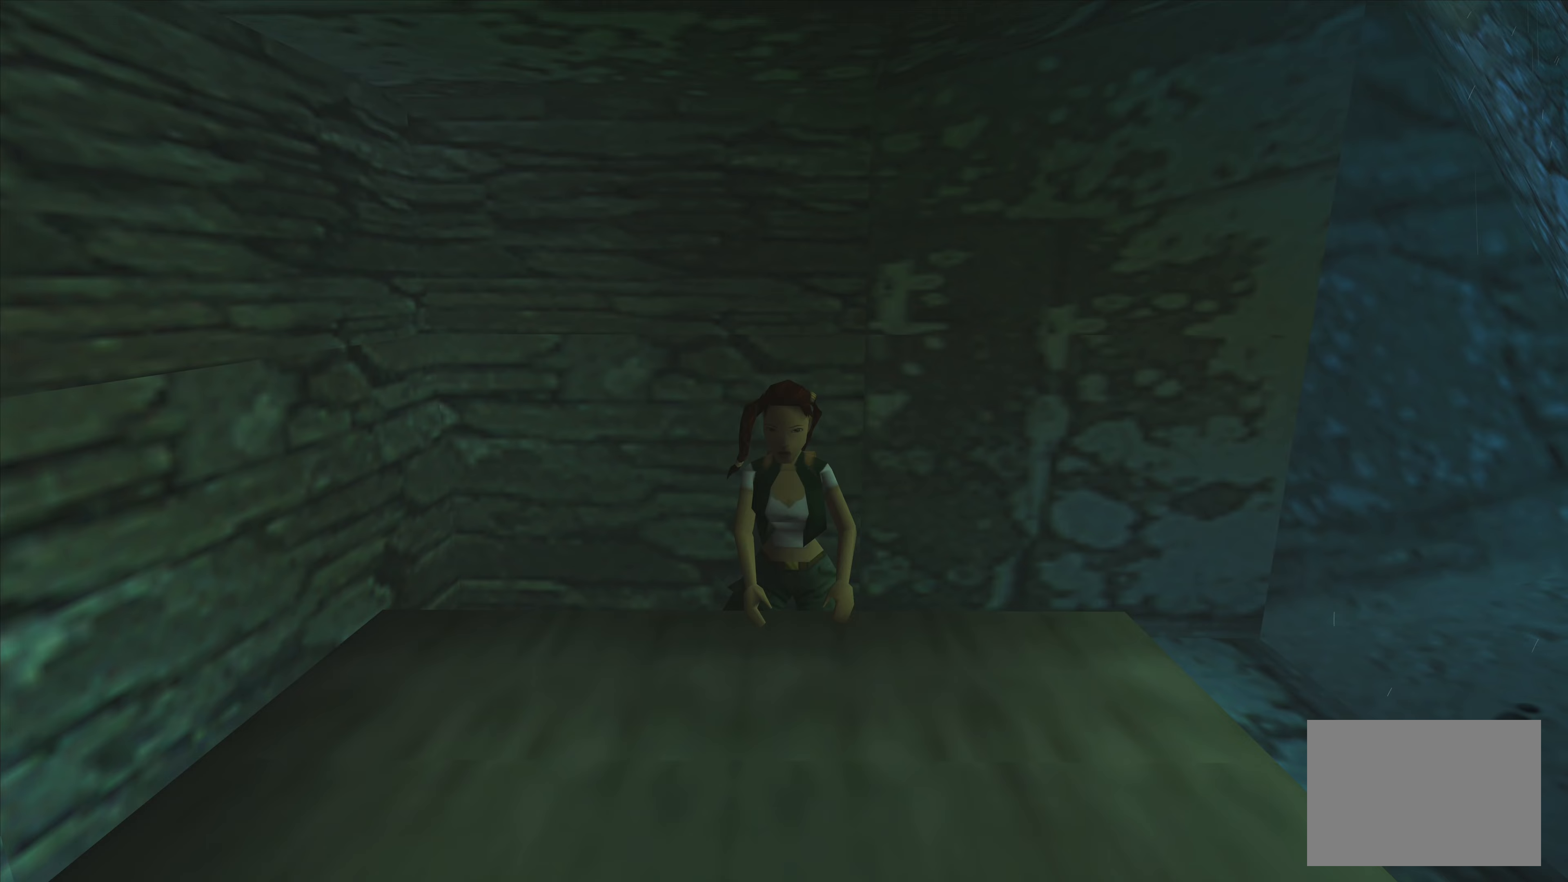
{"buttons": [], "left_stick": "center", "right_stick": "center", "events": [[117, "CROSS", "up"], [217, "CROSS", "down"], [267, "CROSS", "up"], [350, "CROSS", "down"], [433, "CROSS", "up"]]}